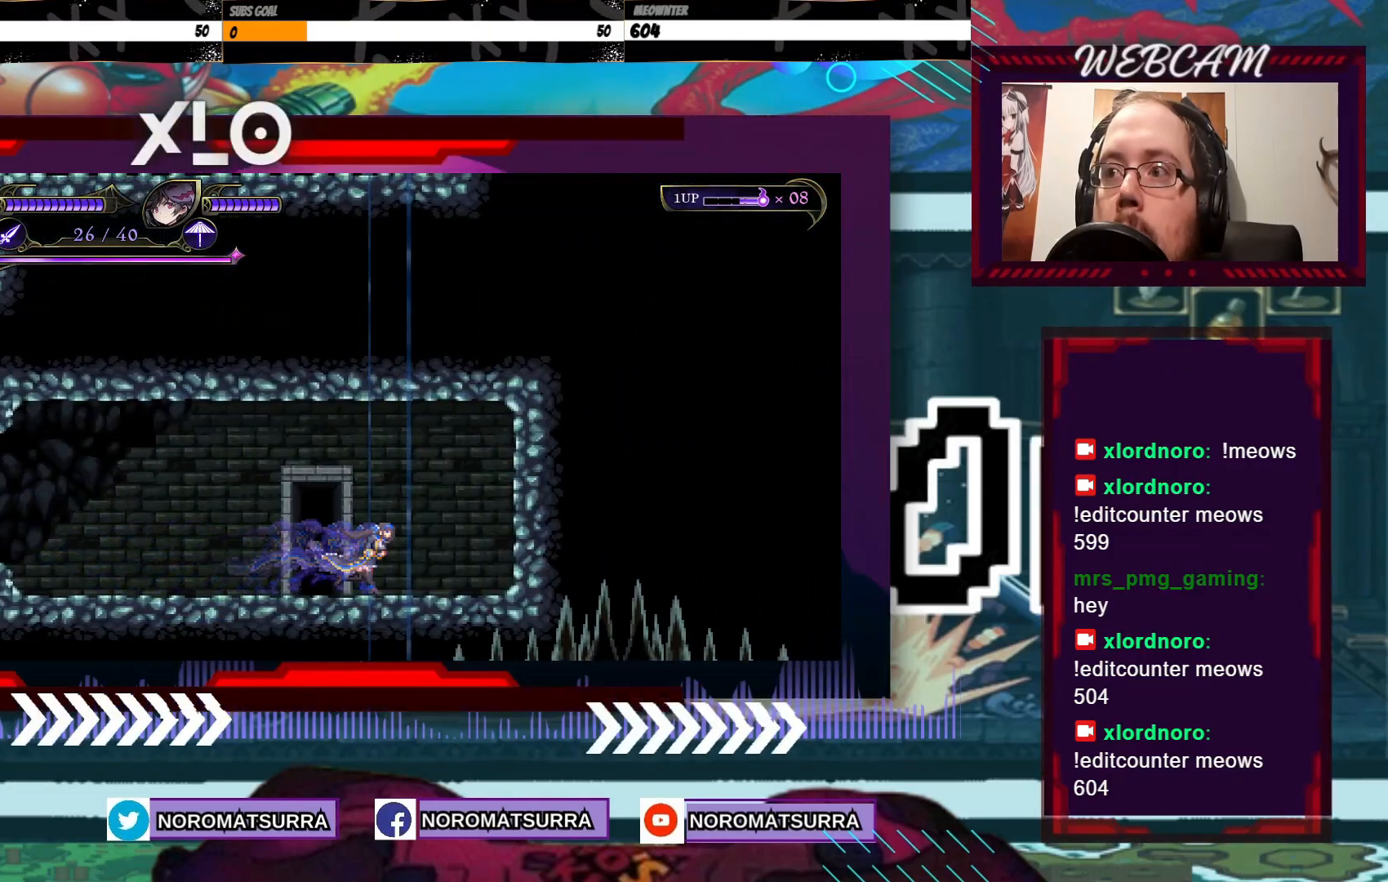
Gameplay with a controller (Xbox layout); each line is a JSON object with the inputs held at the frame after it (dt_ms = milliseconds from this image to that frame). "events" lists button and stick changes between this image and that frame as [ms after this image, input, new state], when the widget could be followed in between. Not read: A L3 R3.
{"dt_ms": 500, "buttons": [], "left_stick": "left", "right_stick": "center", "events": [[17, "left_stick", "center"], [67, "left_stick", "left"]]}
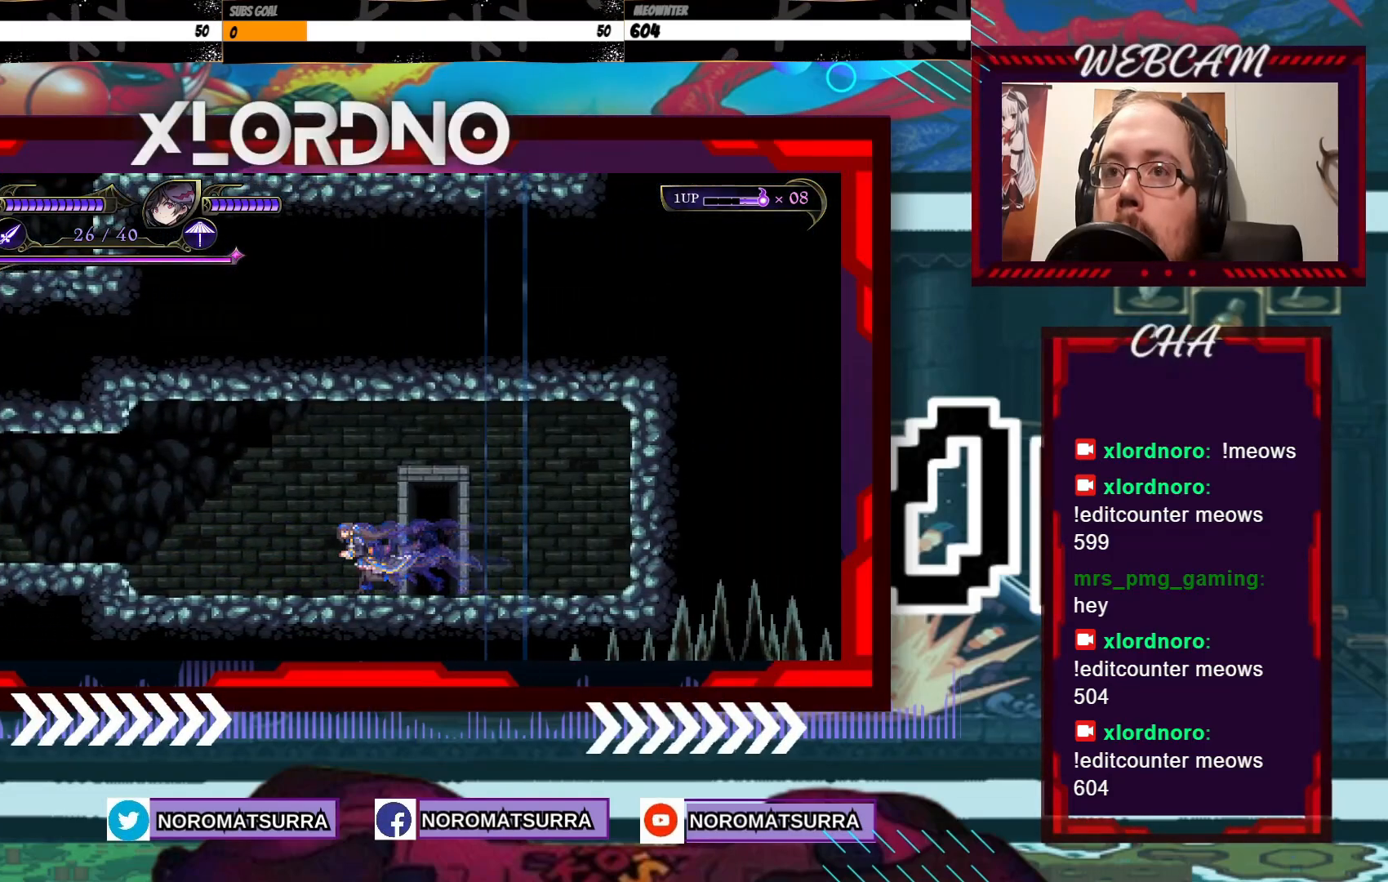
{"dt_ms": 500, "buttons": [], "left_stick": "right", "right_stick": "center", "events": [[217, "left_stick", "right"]]}
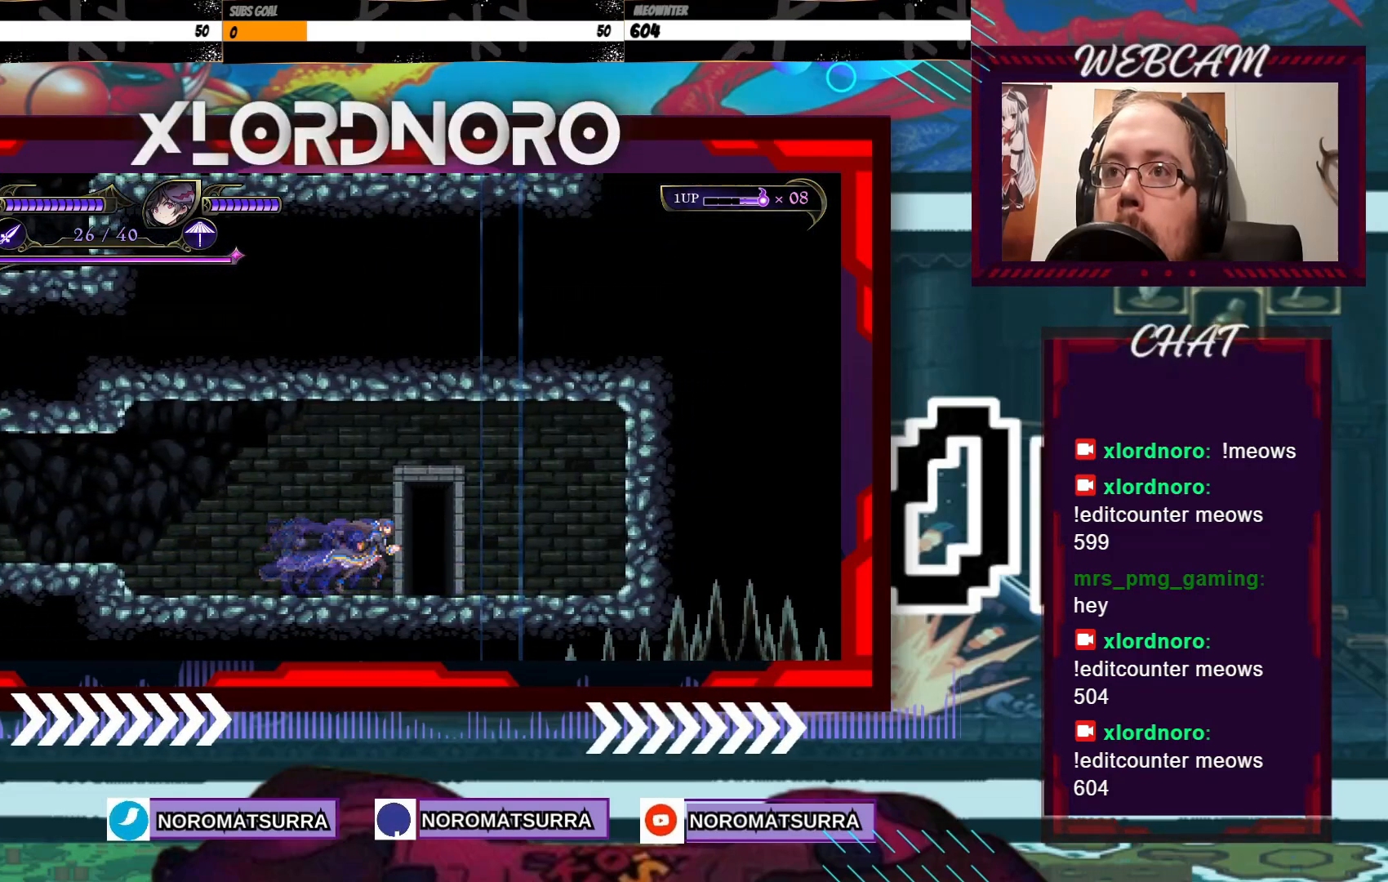
{"dt_ms": 500, "buttons": [], "left_stick": "center", "right_stick": "center", "events": [[167, "left_stick", "up"], [450, "left_stick", "center"]]}
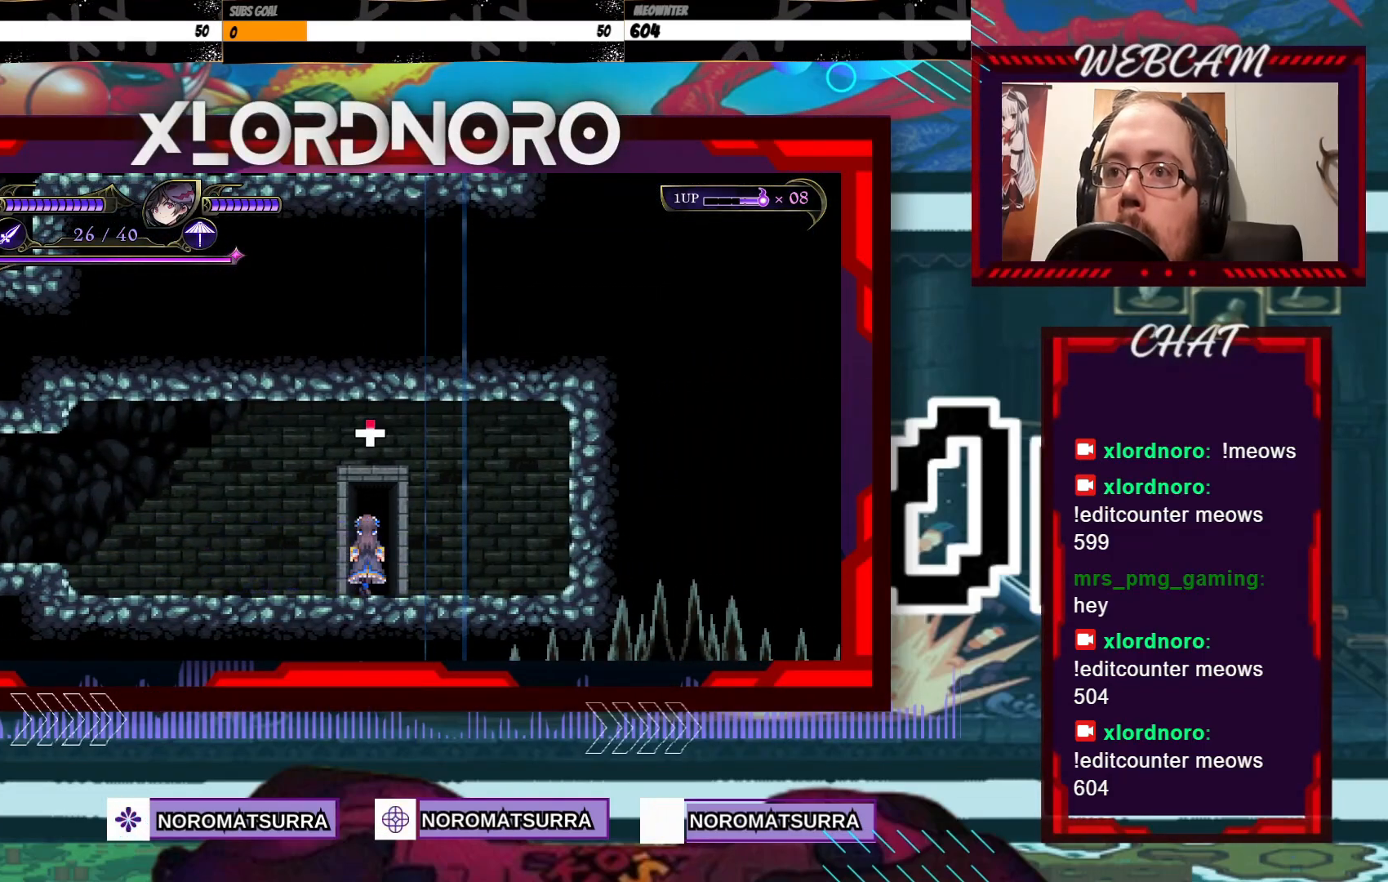
{"dt_ms": 500, "buttons": [], "left_stick": "center", "right_stick": "center", "events": []}
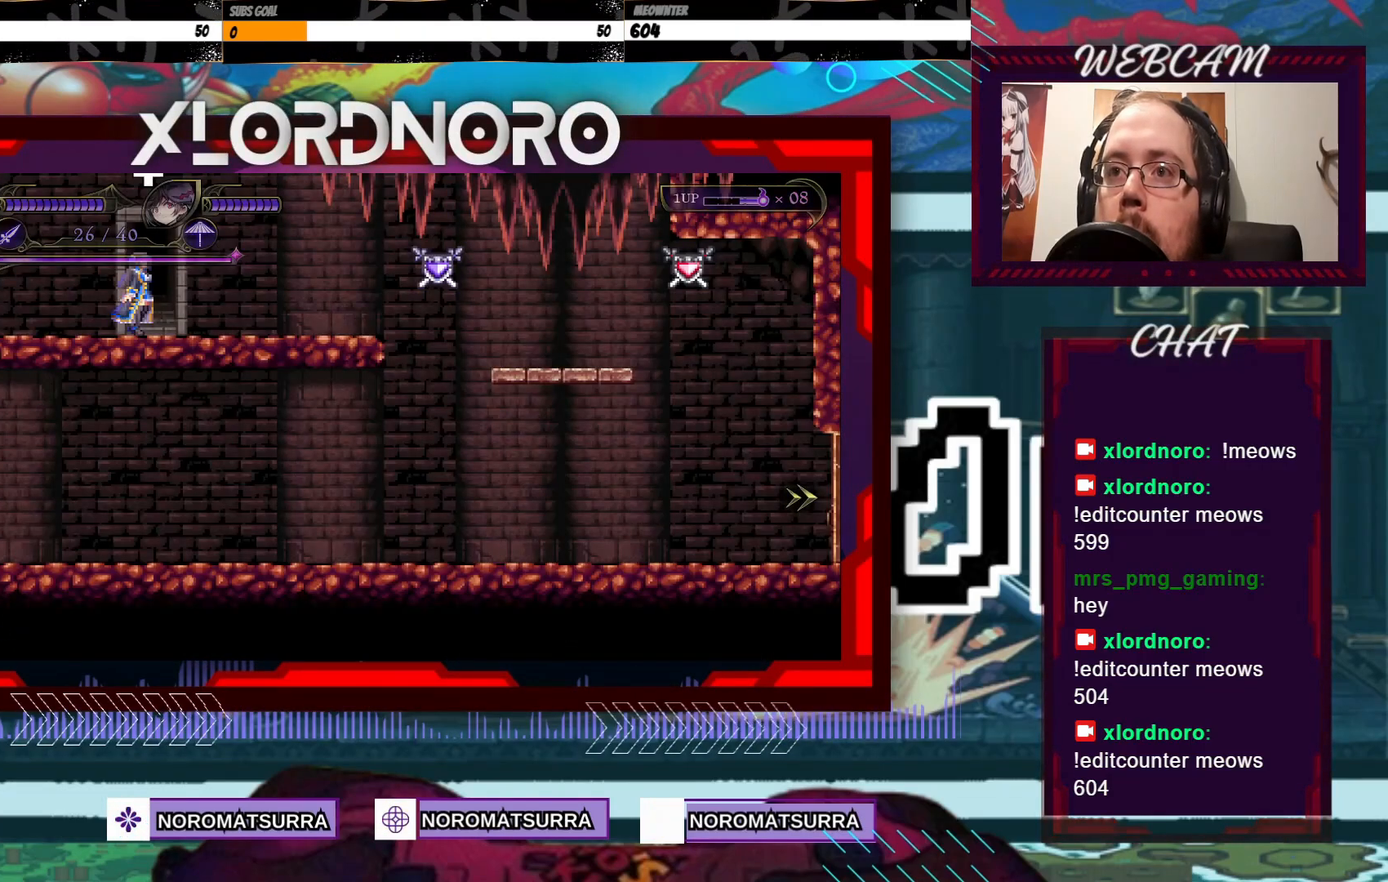
{"dt_ms": 500, "buttons": [], "left_stick": "right", "right_stick": "center", "events": [[367, "left_stick", "right"]]}
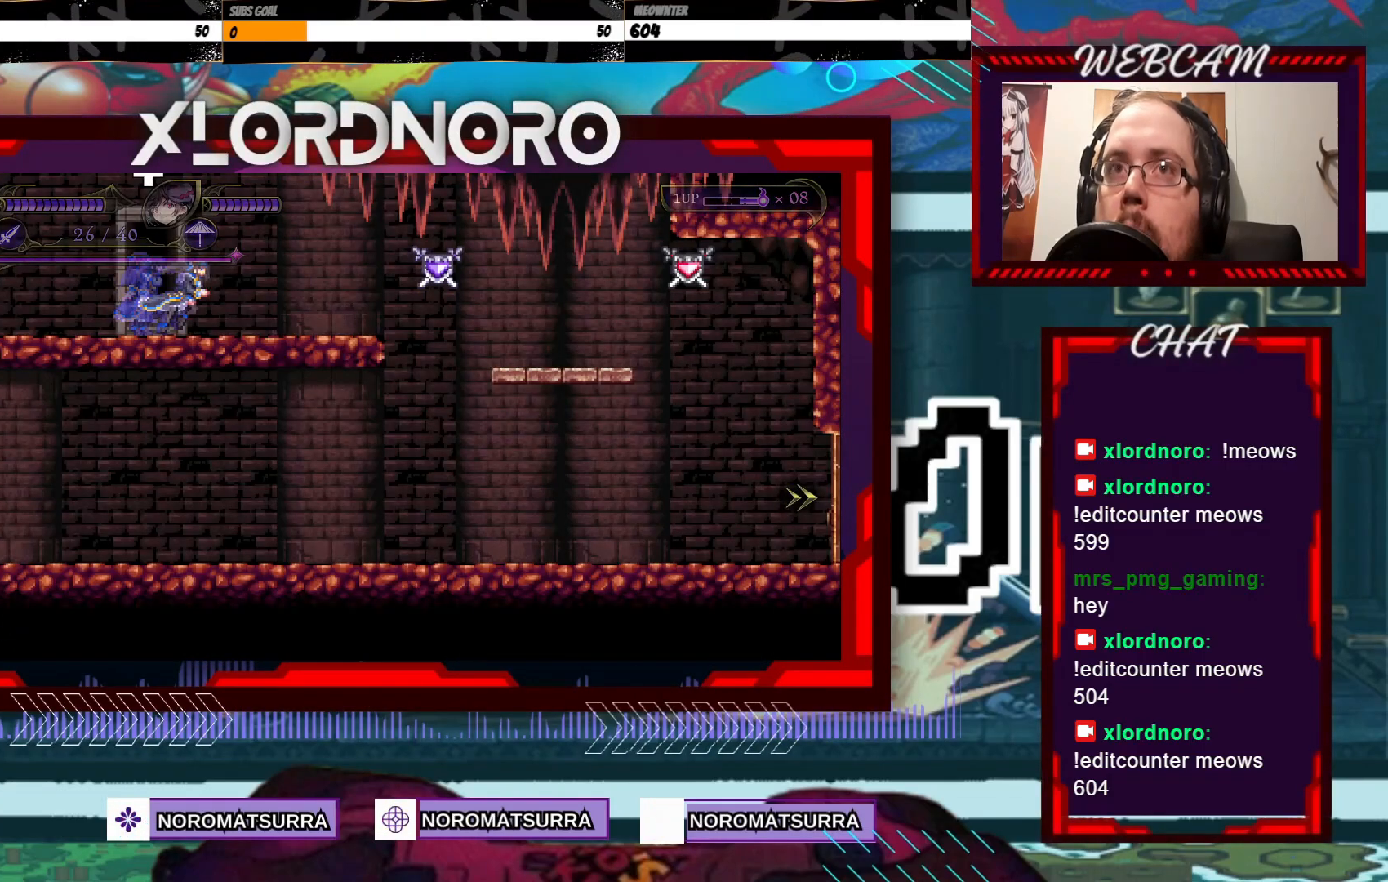
{"dt_ms": 500, "buttons": ["X"], "left_stick": "center", "right_stick": "center", "events": [[50, "left_stick", "center"], [100, "X", "down"]]}
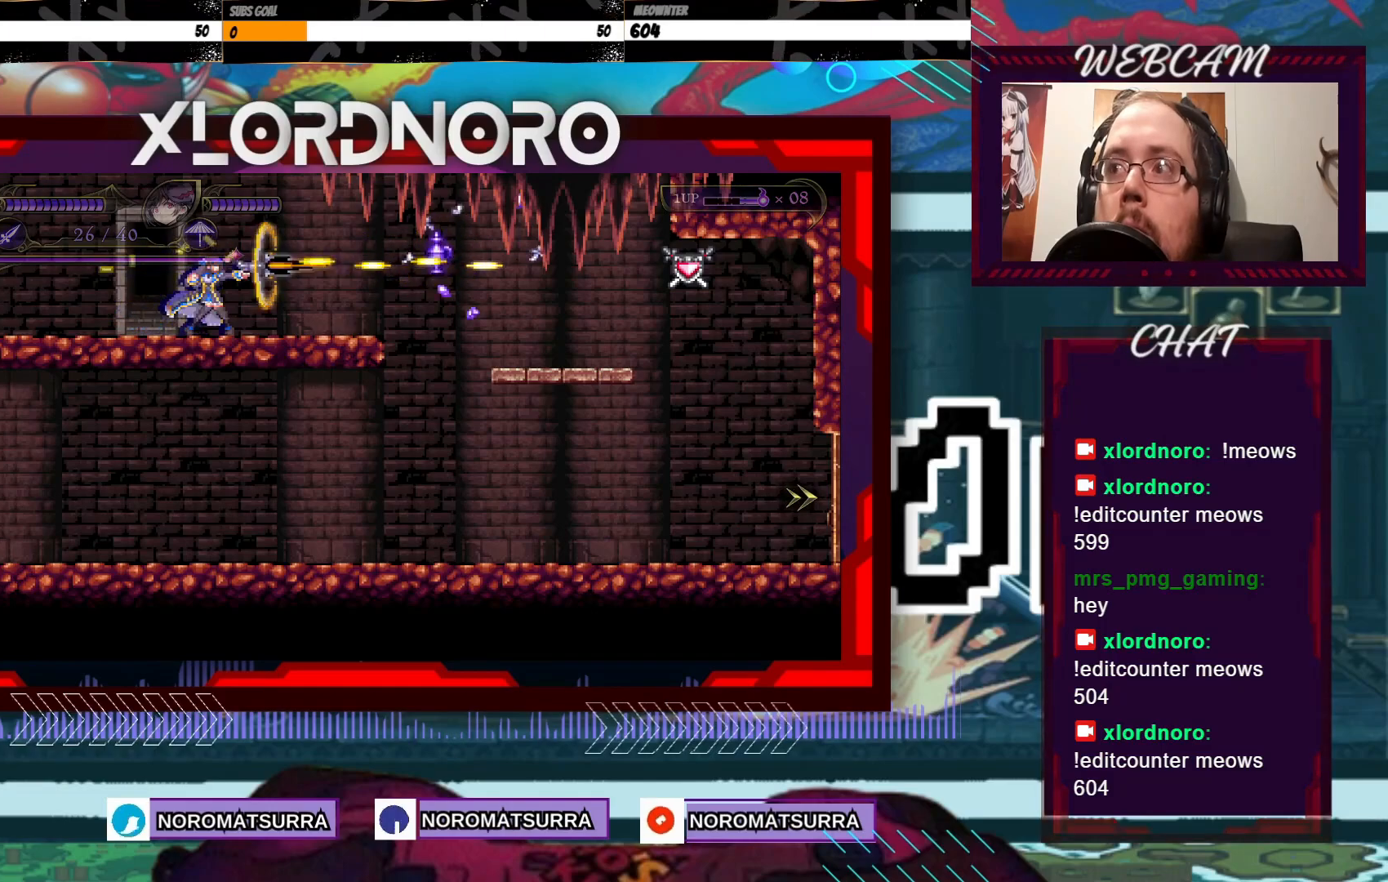
{"dt_ms": 500, "buttons": [], "left_stick": "center", "right_stick": "center", "events": [[317, "X", "up"]]}
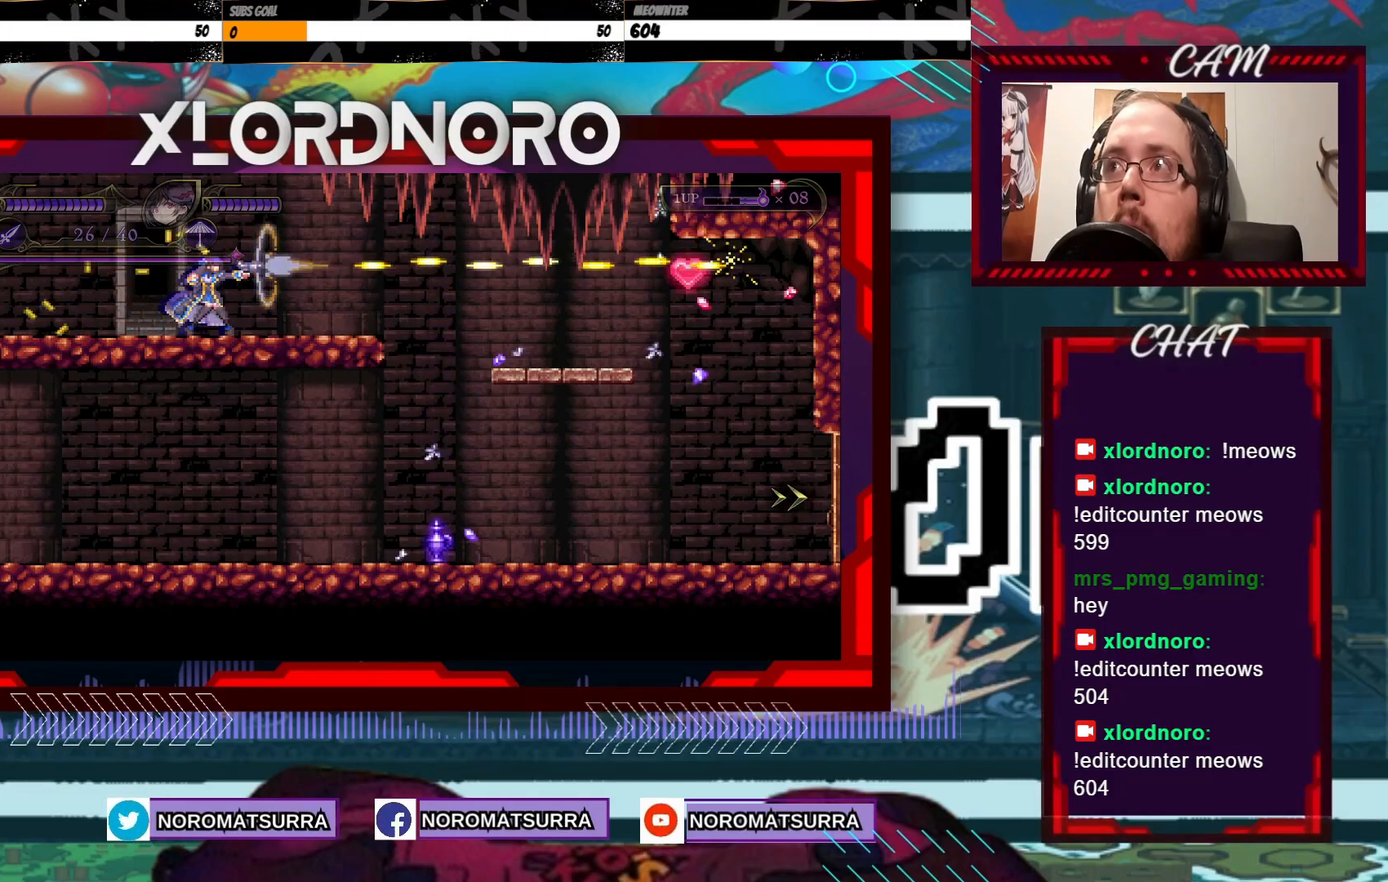
{"dt_ms": 500, "buttons": [], "left_stick": "center", "right_stick": "center", "events": []}
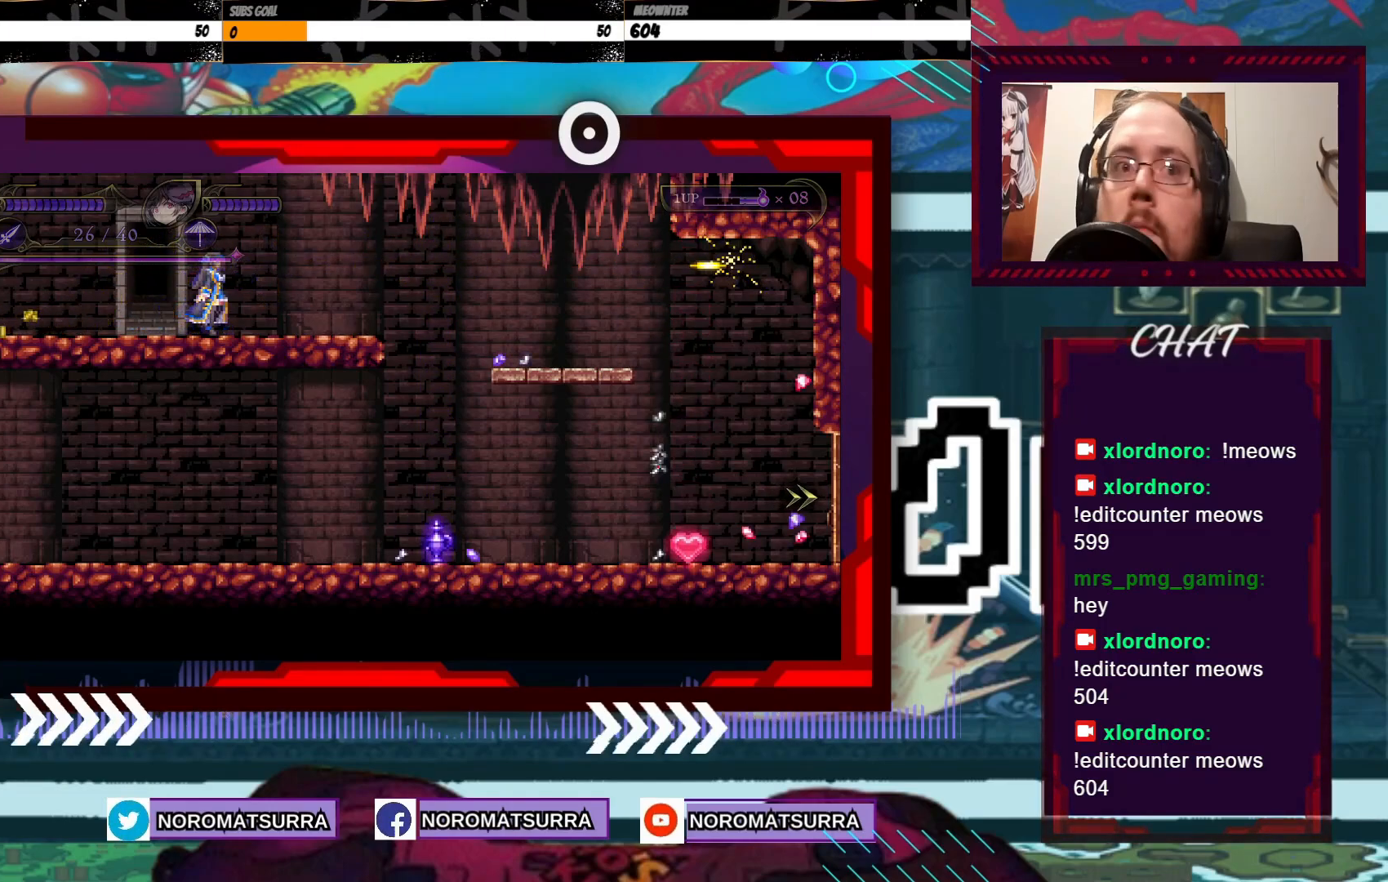
{"dt_ms": 500, "buttons": [], "left_stick": "right", "right_stick": "center", "events": [[117, "left_stick", "right"]]}
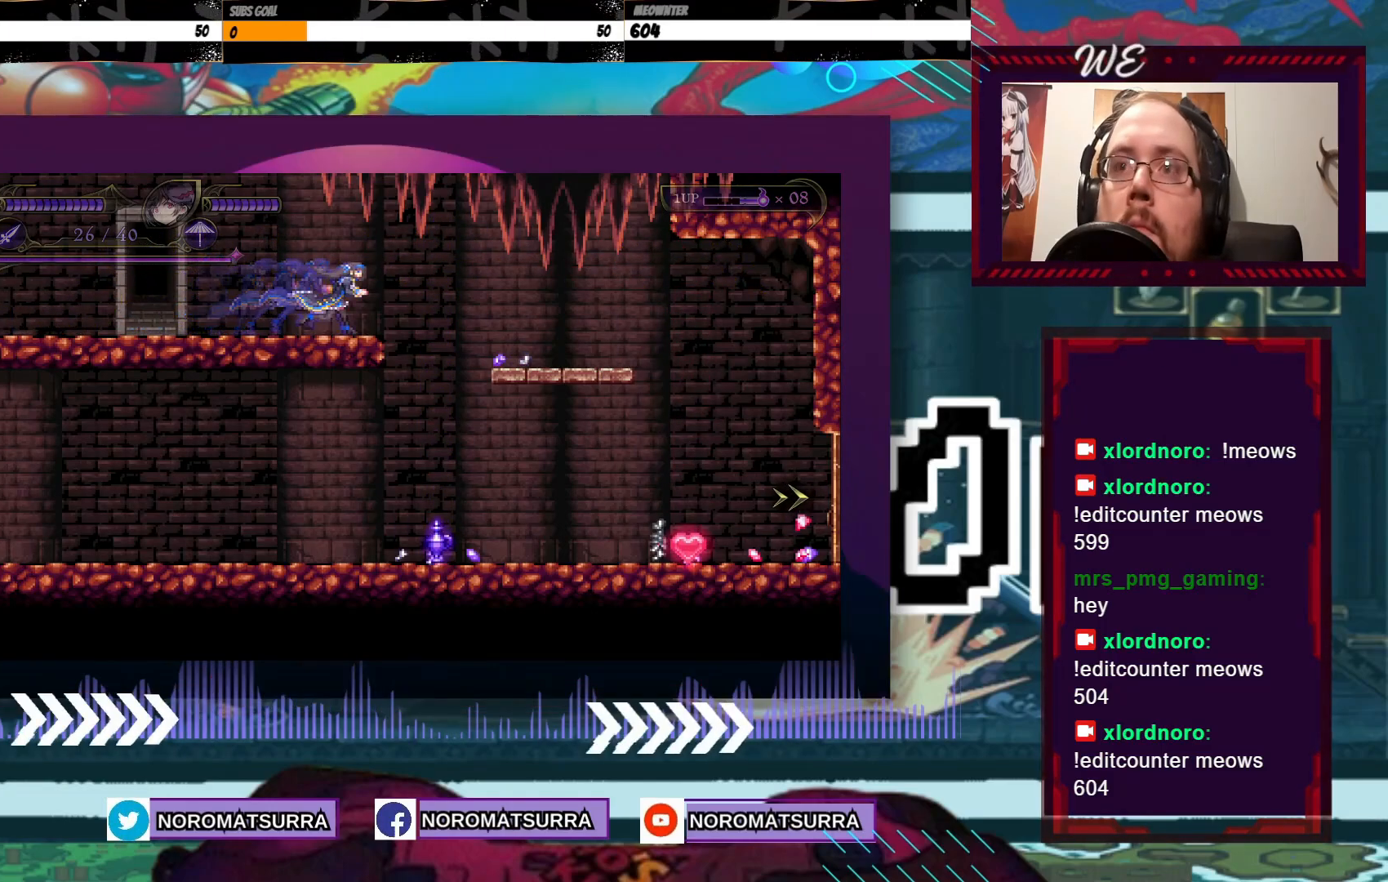
{"dt_ms": 500, "buttons": [], "left_stick": "center", "right_stick": "center", "events": [[267, "left_stick", "center"], [317, "left_stick", "left"], [467, "left_stick", "center"]]}
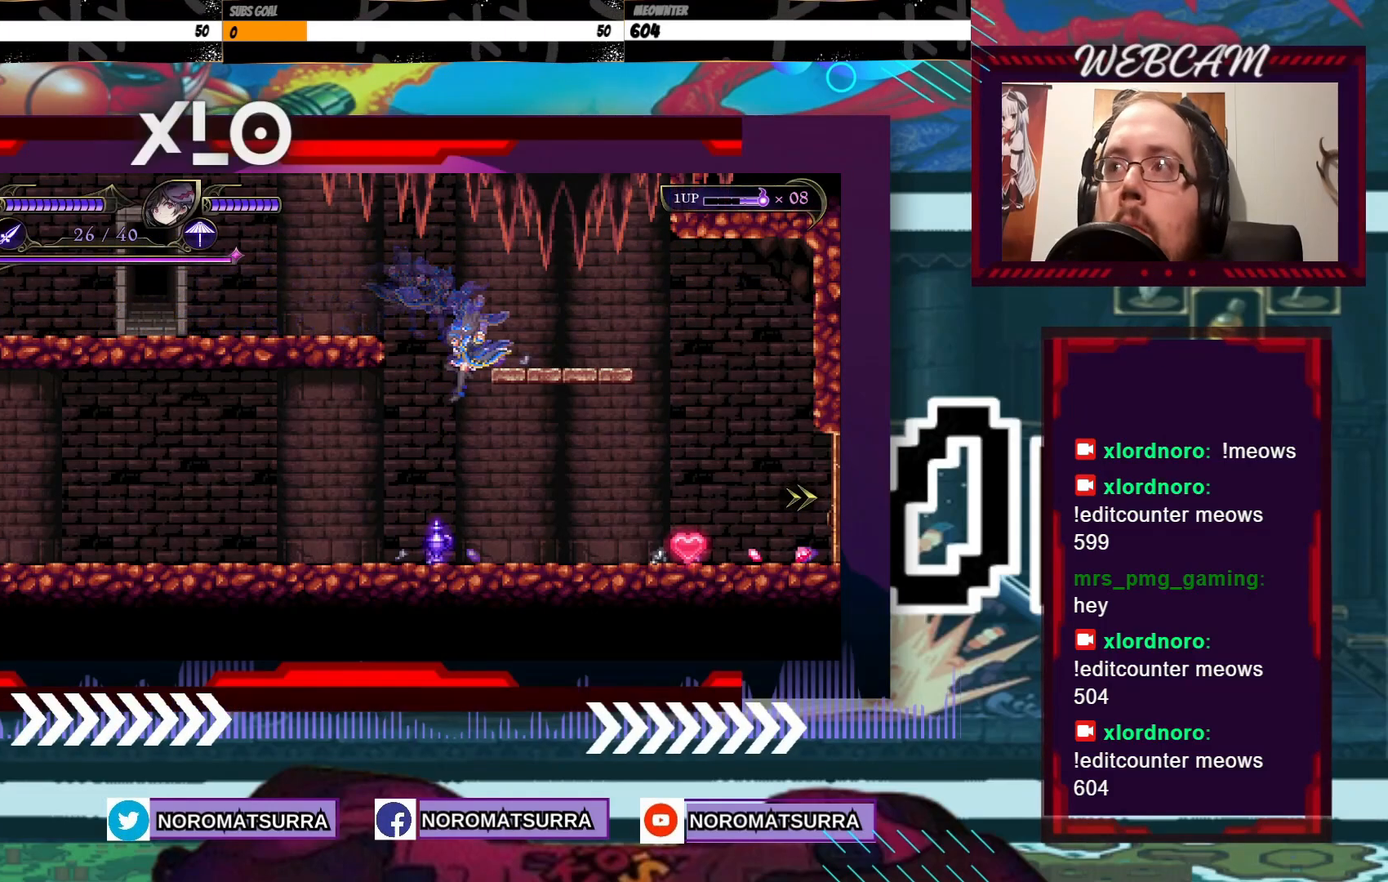
{"dt_ms": 1000, "buttons": [], "left_stick": "center", "right_stick": "center", "events": [[67, "left_stick", "right"], [217, "left_stick", "center"], [367, "left_stick", "left"], [517, "left_stick", "center"], [567, "left_stick", "right"], [917, "left_stick", "center"]]}
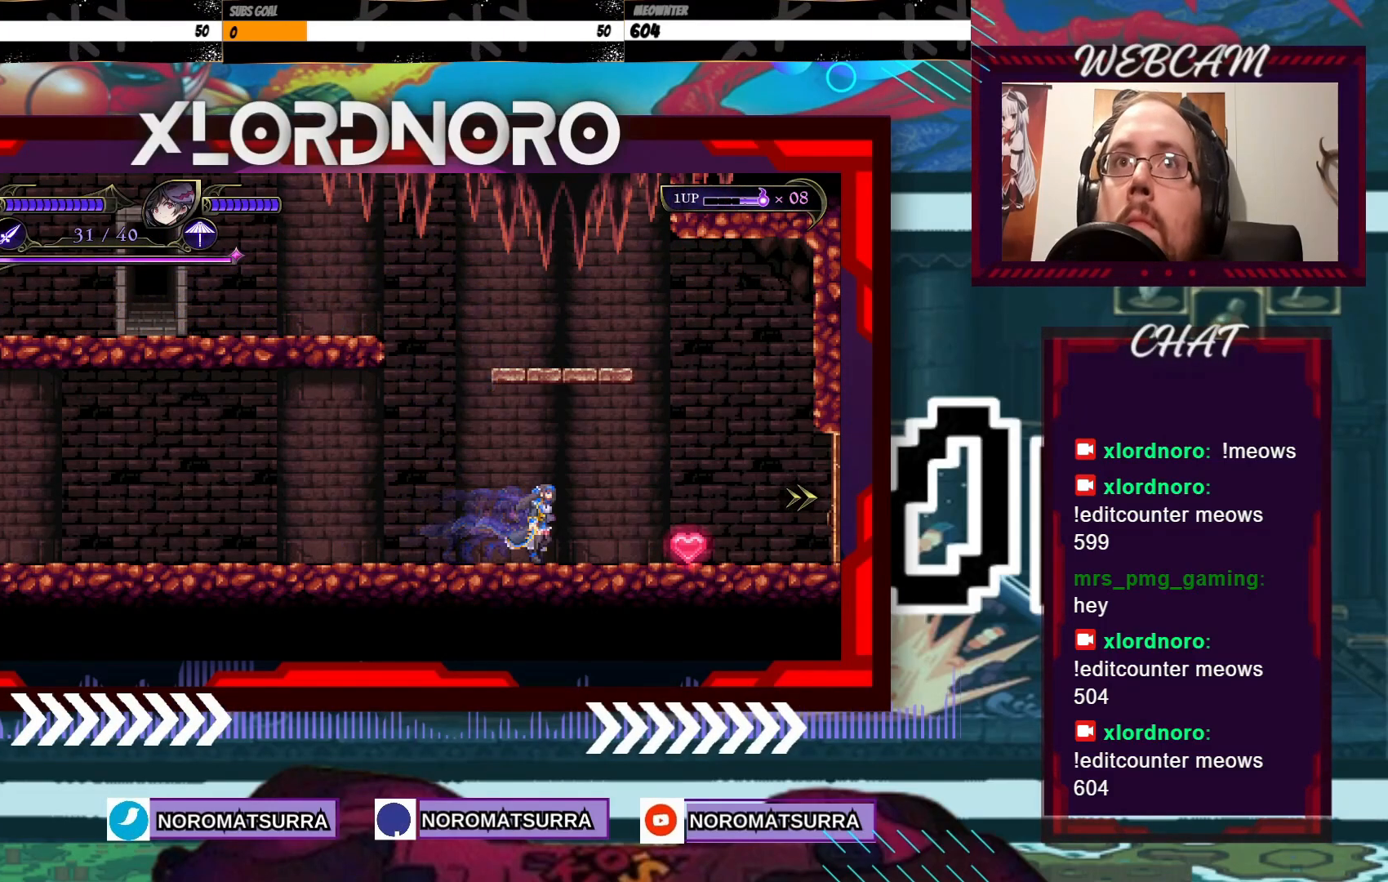
{"dt_ms": 500, "buttons": [], "left_stick": "center", "right_stick": "center", "events": [[100, "left_stick", "right"], [467, "left_stick", "center"]]}
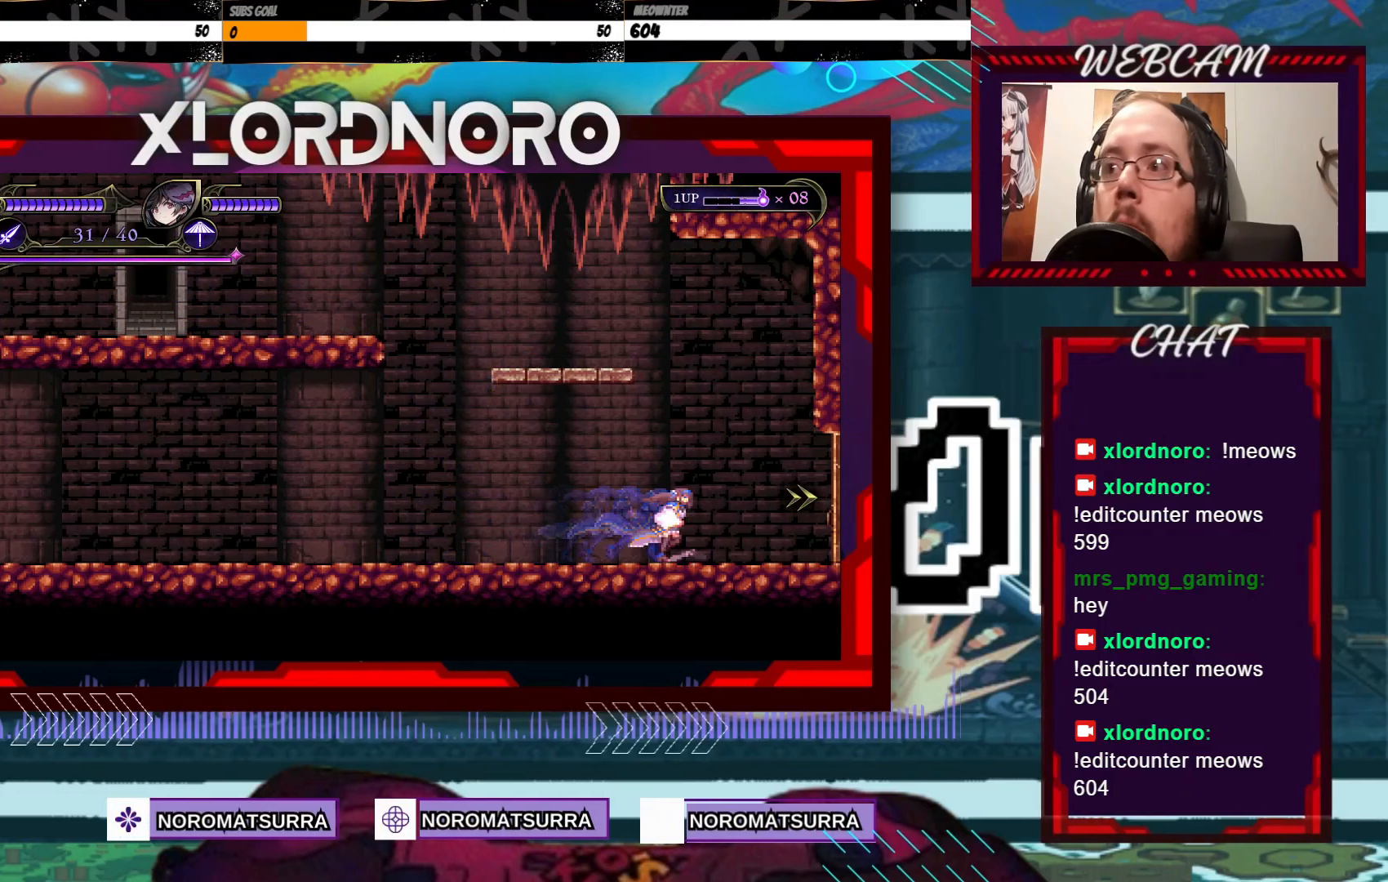
{"dt_ms": 500, "buttons": [], "left_stick": "left", "right_stick": "center", "events": [[150, "left_stick", "left"]]}
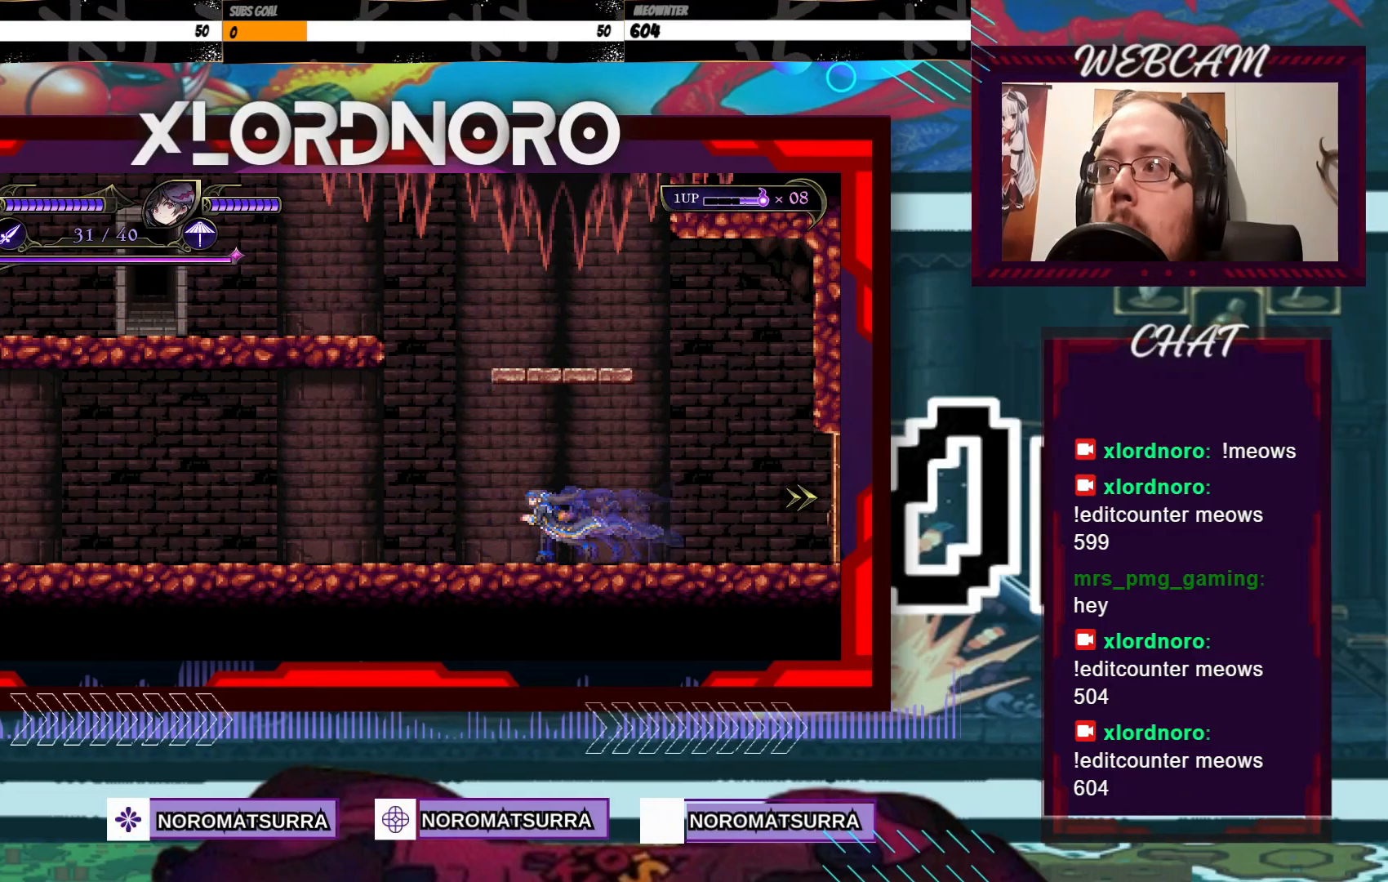
{"dt_ms": 500, "buttons": [], "left_stick": "left", "right_stick": "center", "events": []}
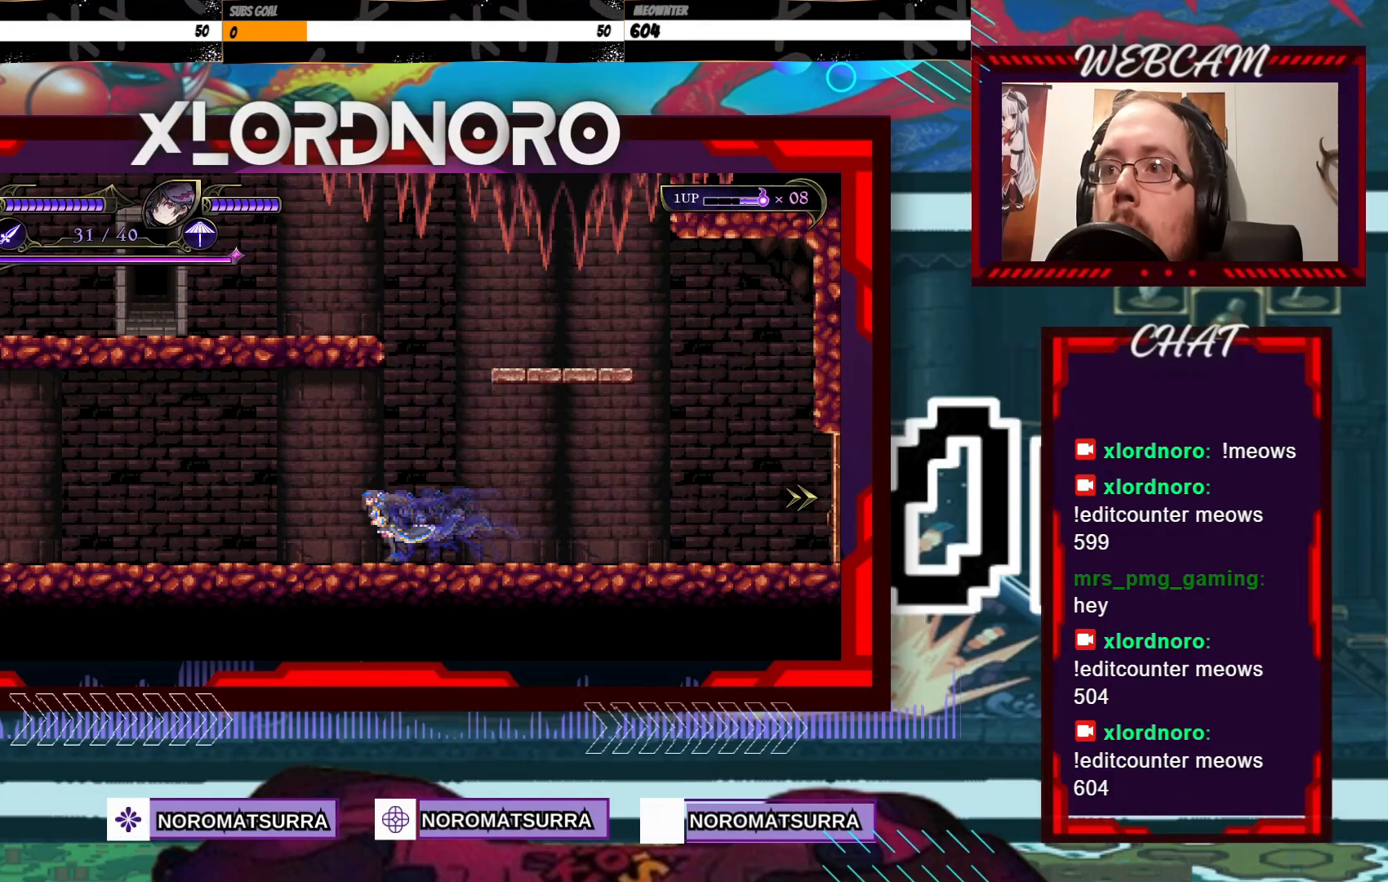
{"dt_ms": 500, "buttons": [], "left_stick": "left", "right_stick": "center", "events": []}
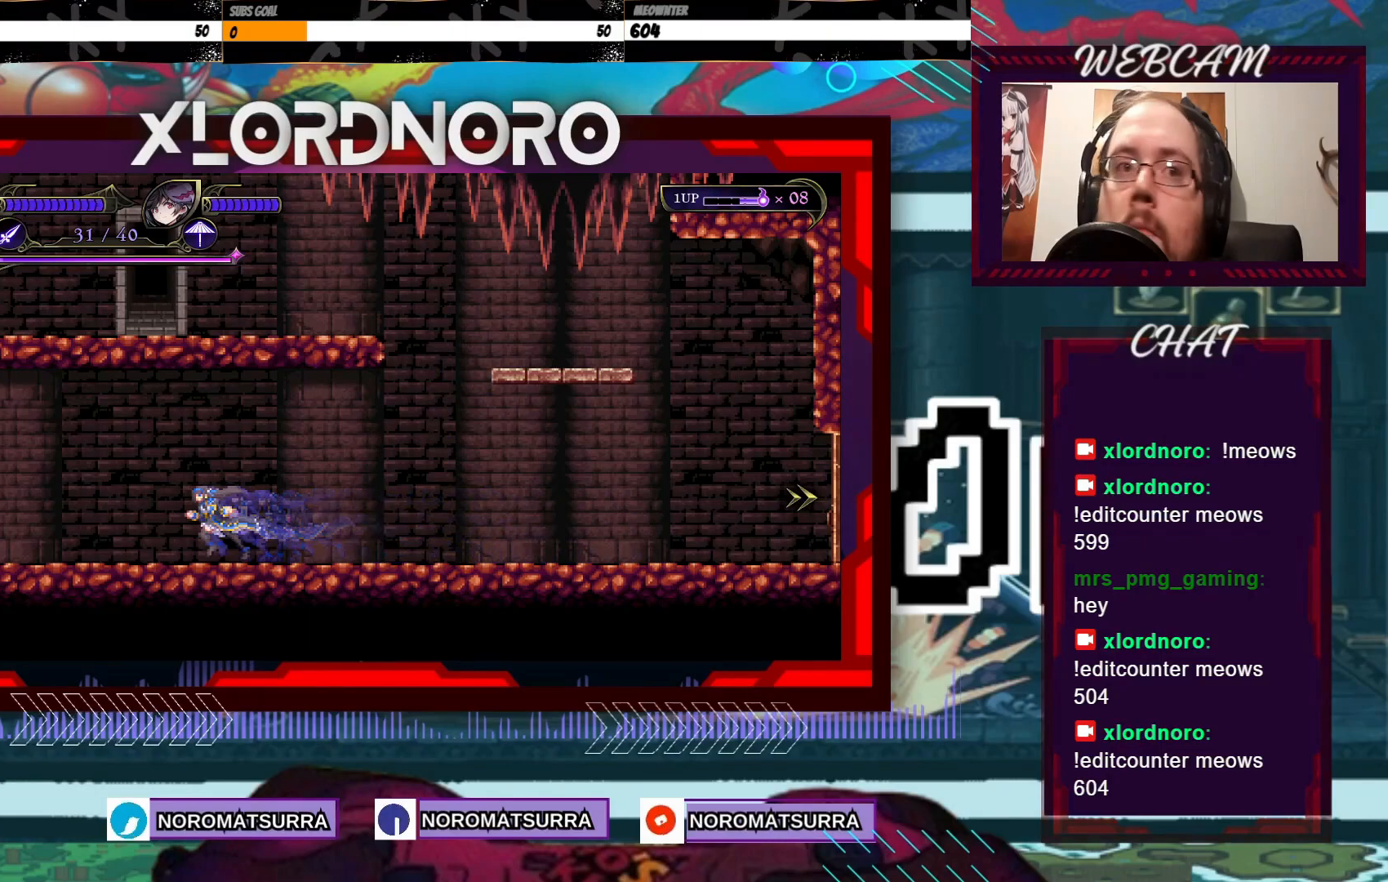
{"dt_ms": 500, "buttons": [], "left_stick": "center", "right_stick": "center", "events": [[317, "left_stick", "center"]]}
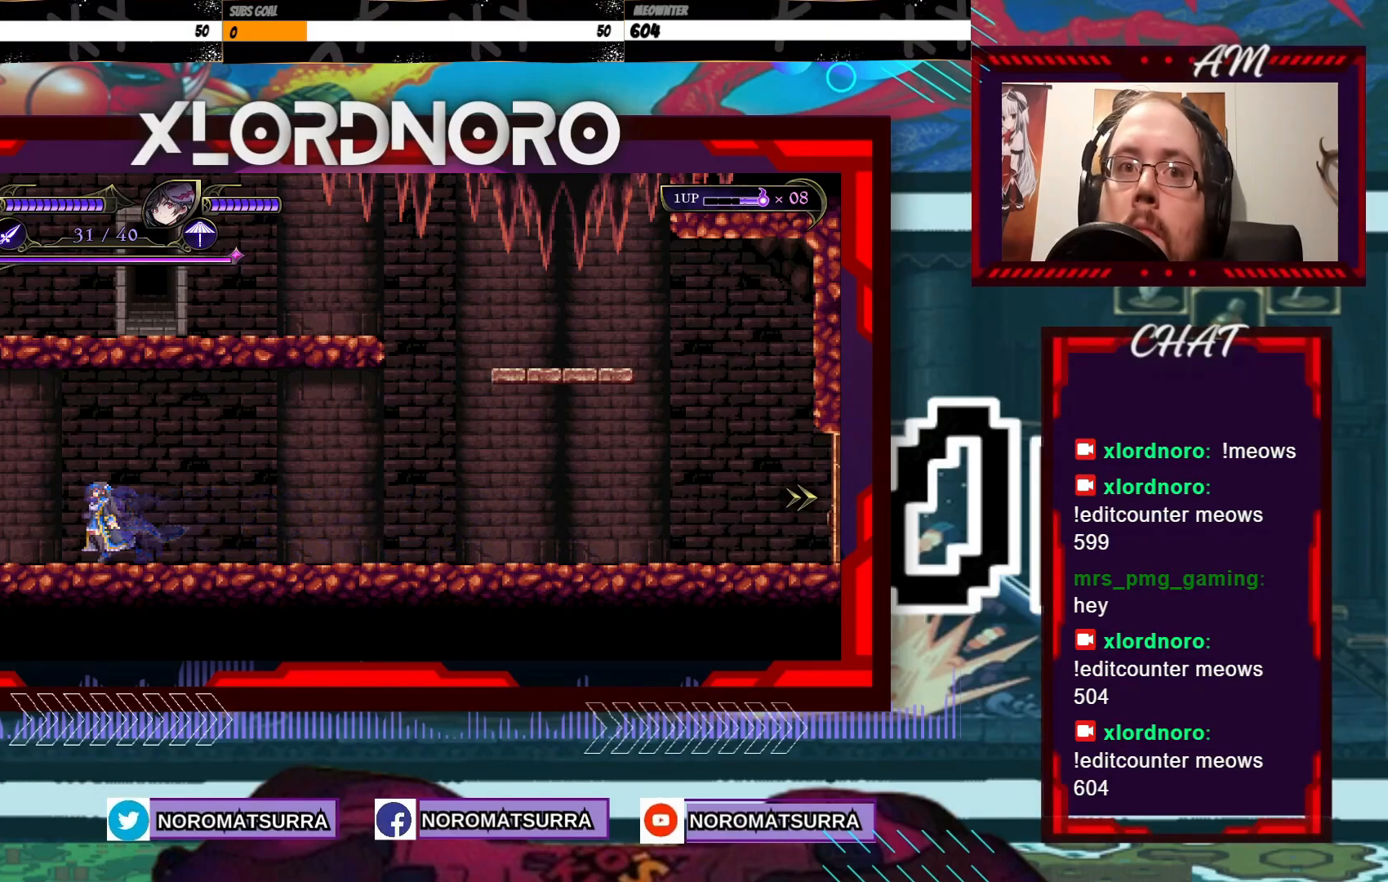
{"dt_ms": 500, "buttons": [], "left_stick": "left", "right_stick": "center", "events": [[250, "left_stick", "left"]]}
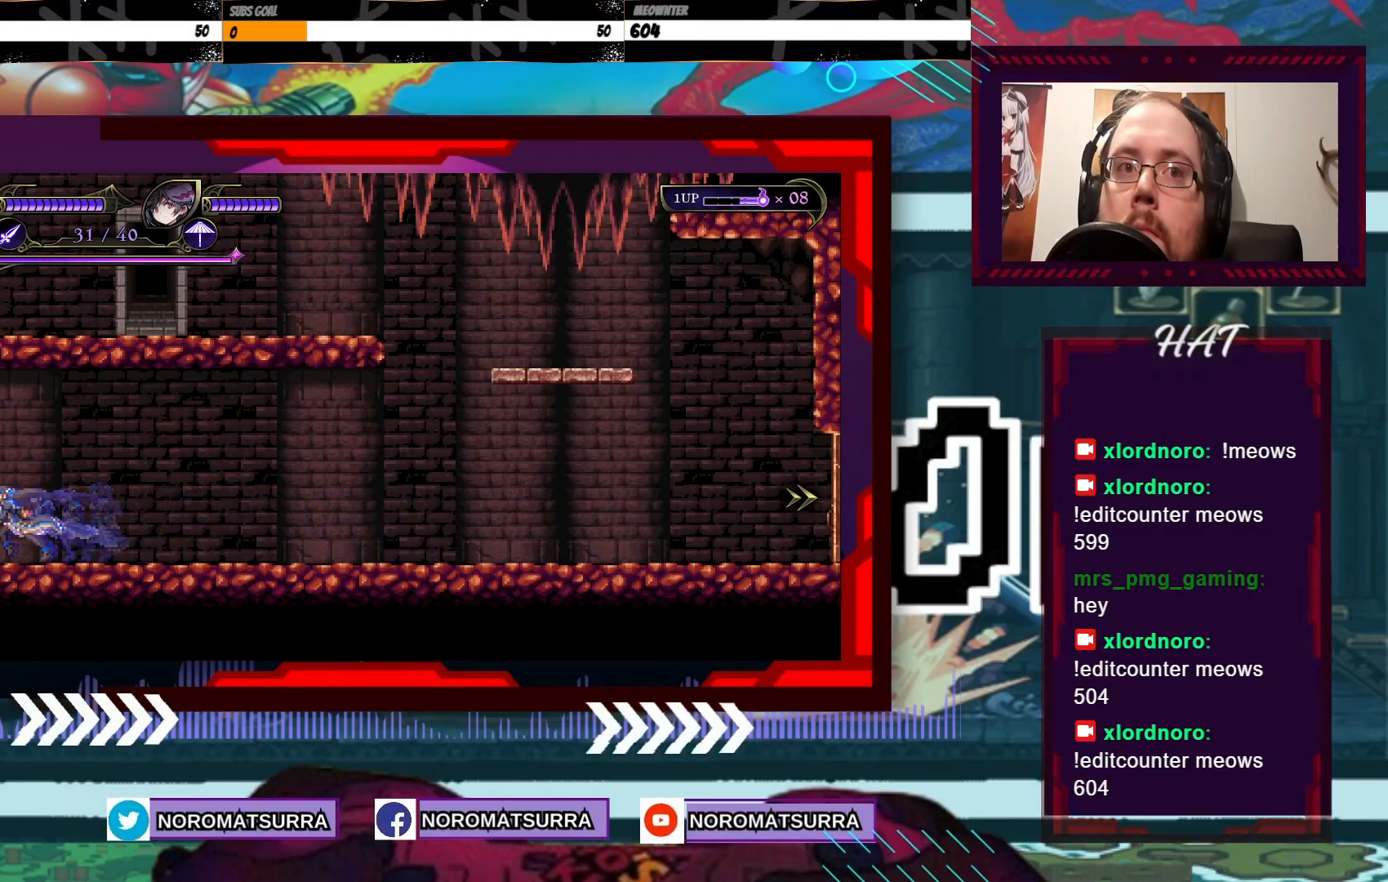
{"dt_ms": 500, "buttons": [], "left_stick": "left", "right_stick": "center", "events": []}
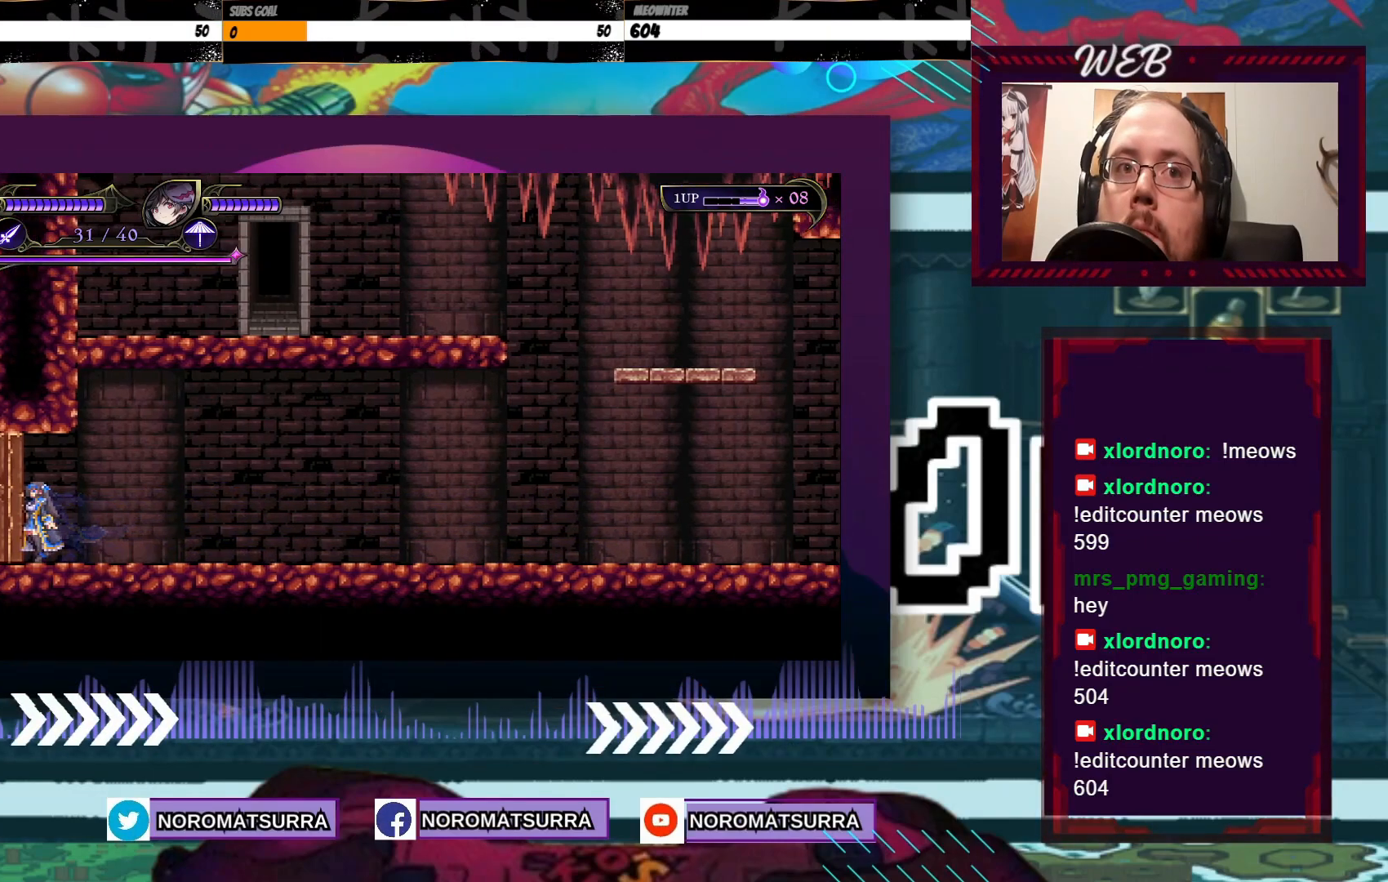
{"dt_ms": 500, "buttons": [], "left_stick": "center", "right_stick": "center", "events": [[200, "left_stick", "center"]]}
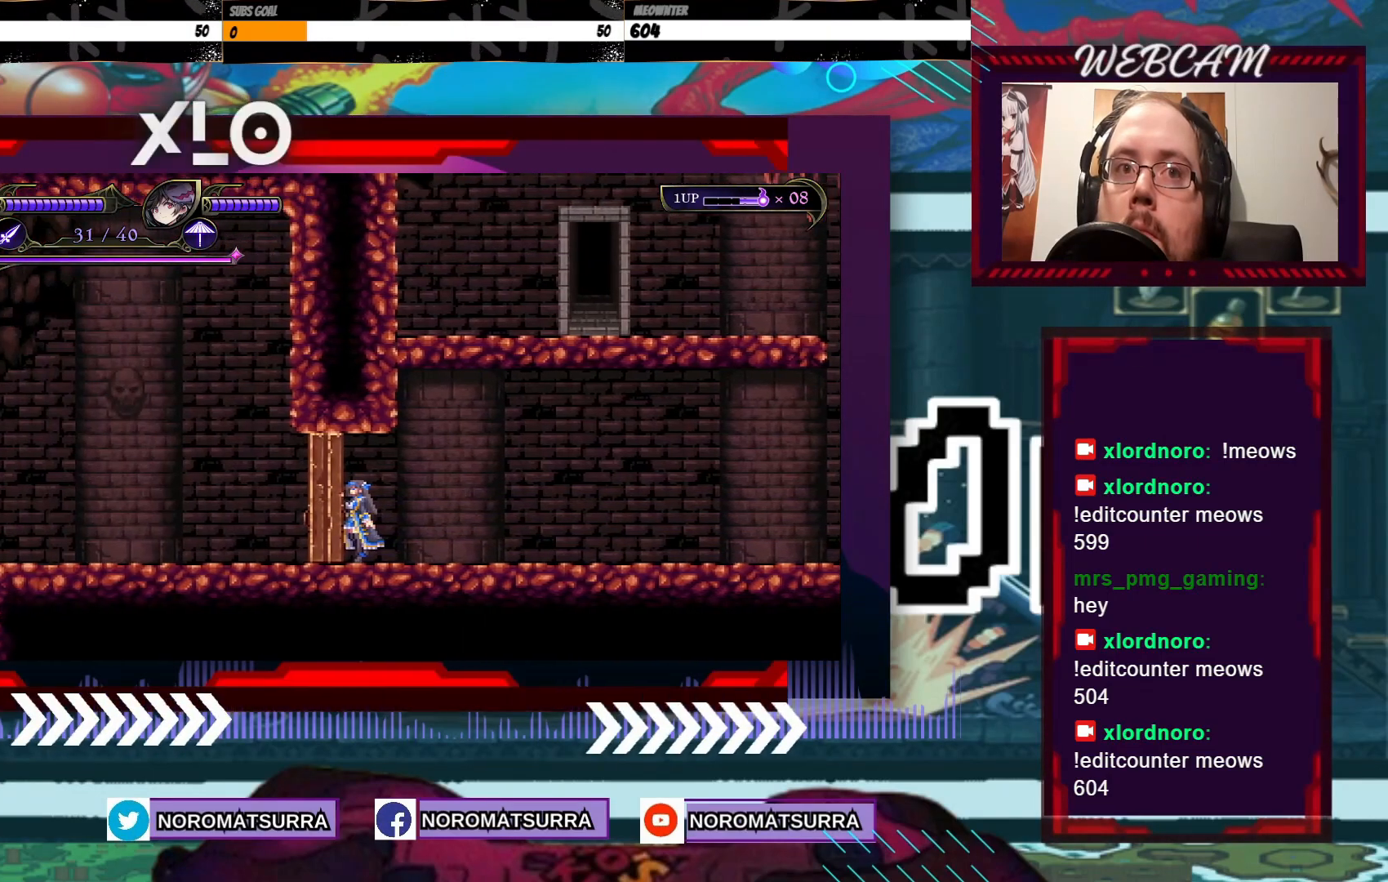
{"dt_ms": 500, "buttons": [], "left_stick": "center", "right_stick": "center", "events": []}
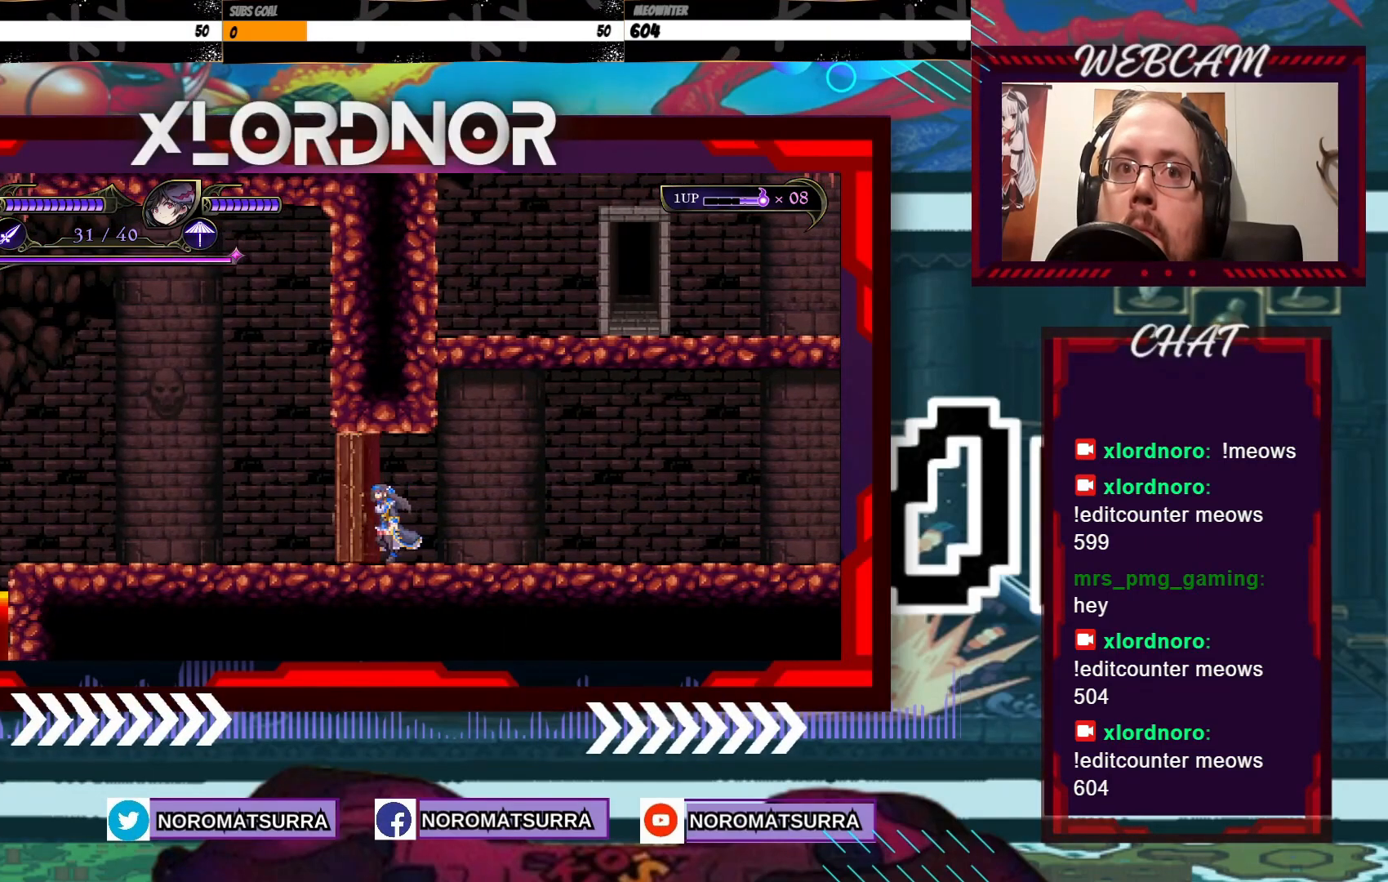
{"dt_ms": 500, "buttons": [], "left_stick": "center", "right_stick": "center", "events": []}
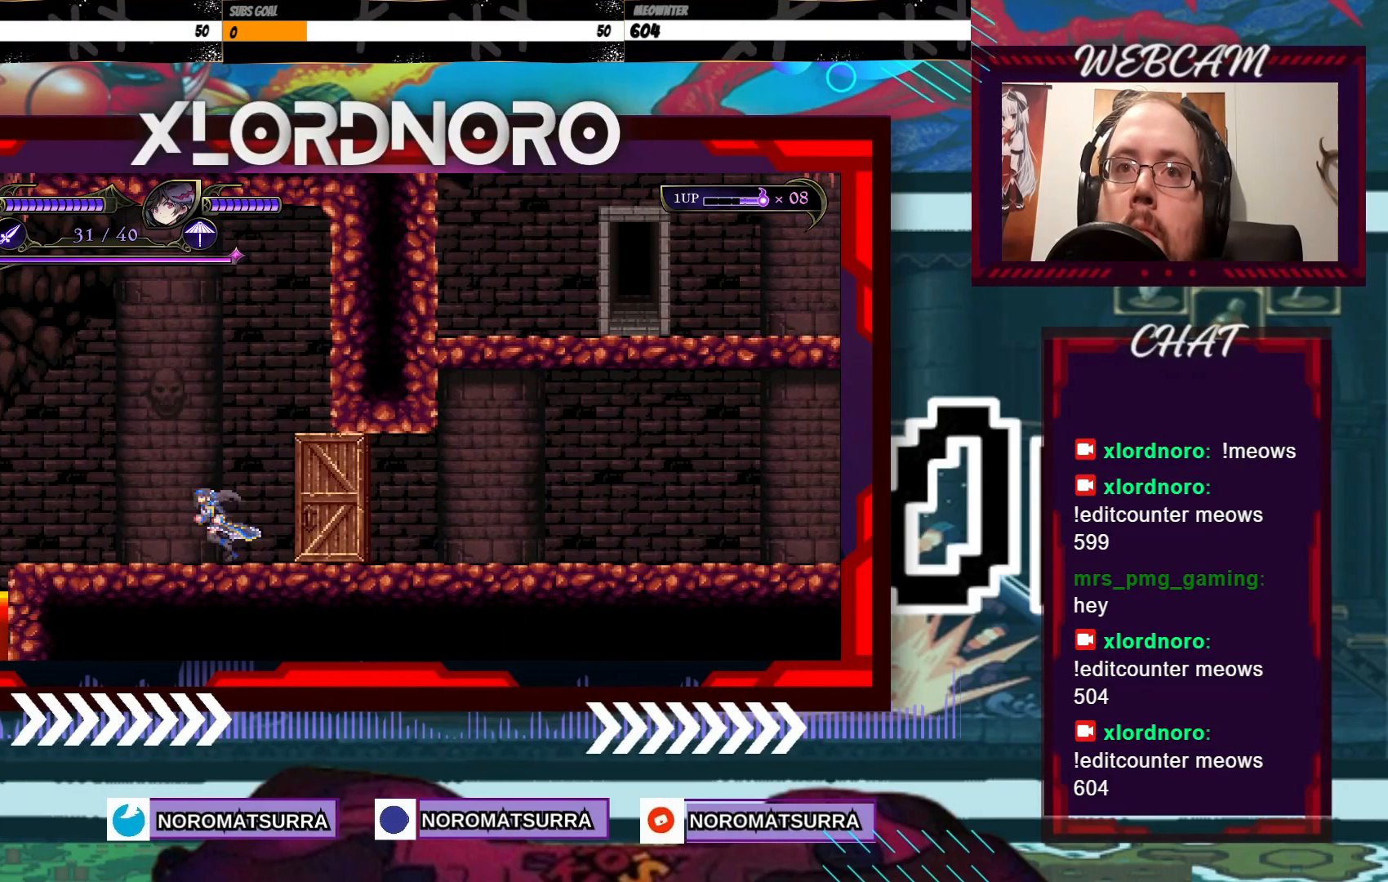
{"dt_ms": 500, "buttons": [], "left_stick": "center", "right_stick": "center", "events": []}
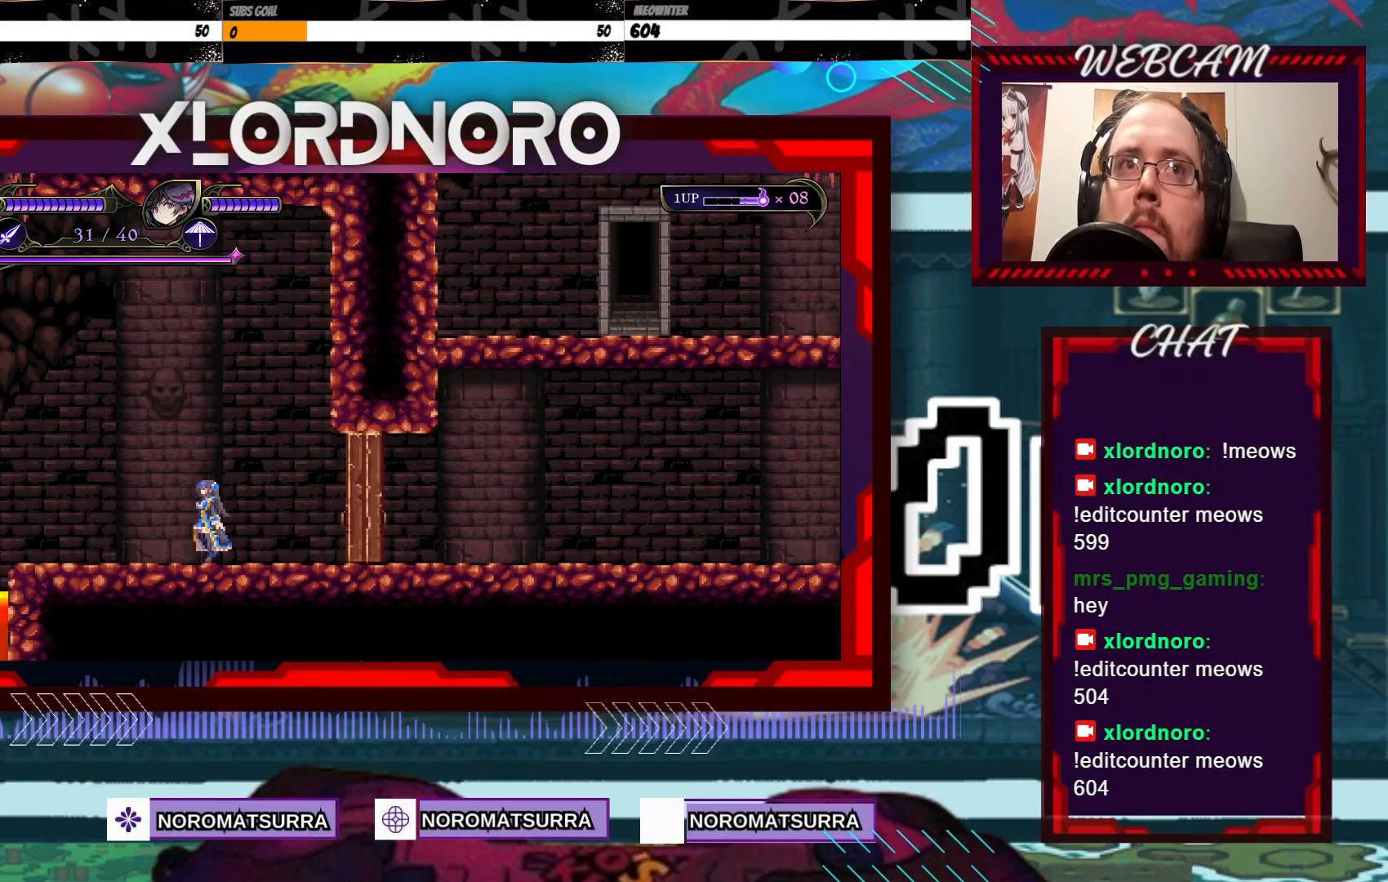
{"dt_ms": 500, "buttons": [], "left_stick": "center", "right_stick": "center", "events": []}
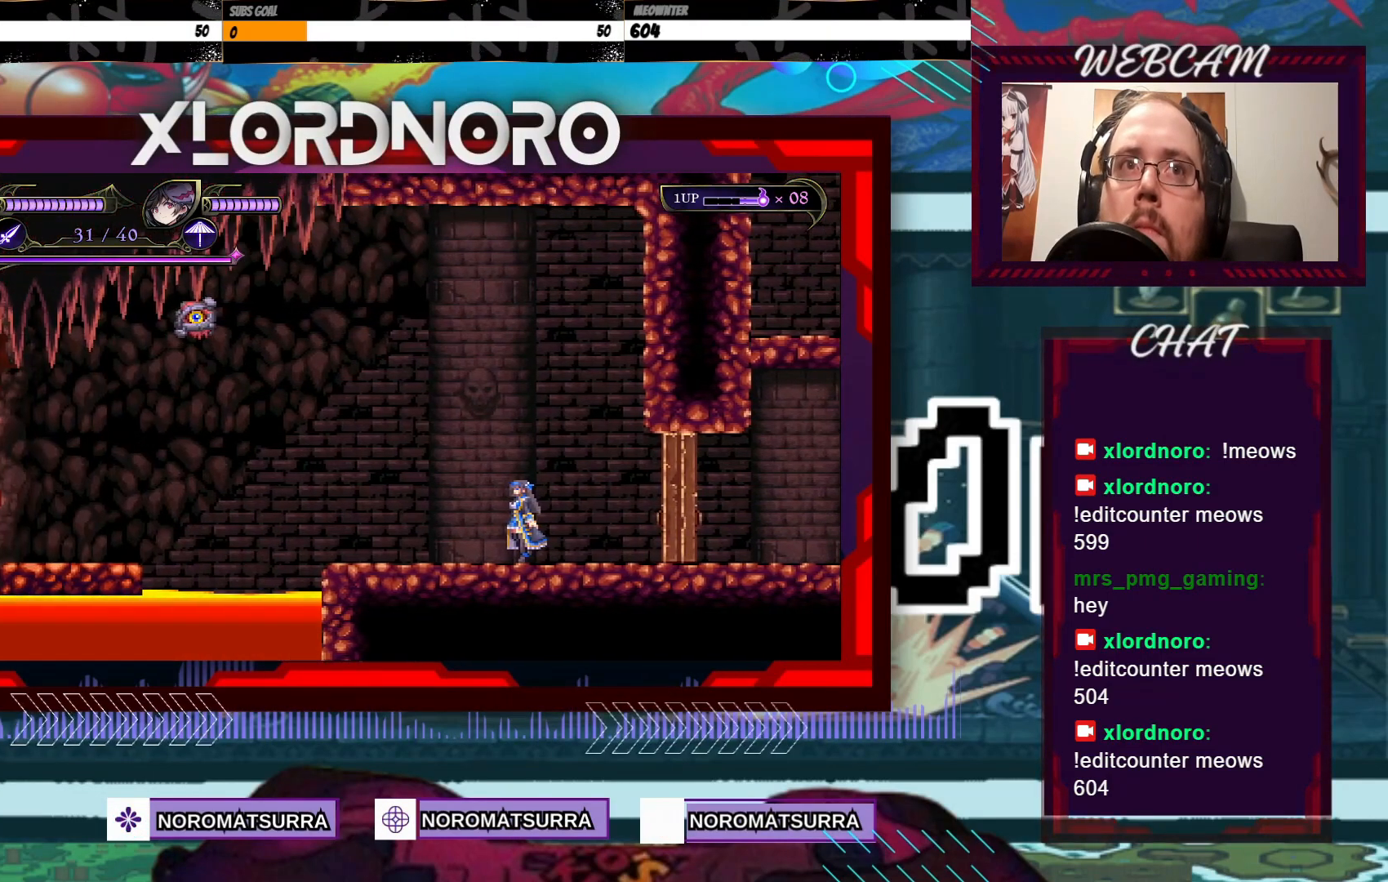
{"dt_ms": 500, "buttons": [], "left_stick": "left", "right_stick": "center", "events": [[150, "left_stick", "left"], [267, "left_stick", "center"], [417, "left_stick", "left"]]}
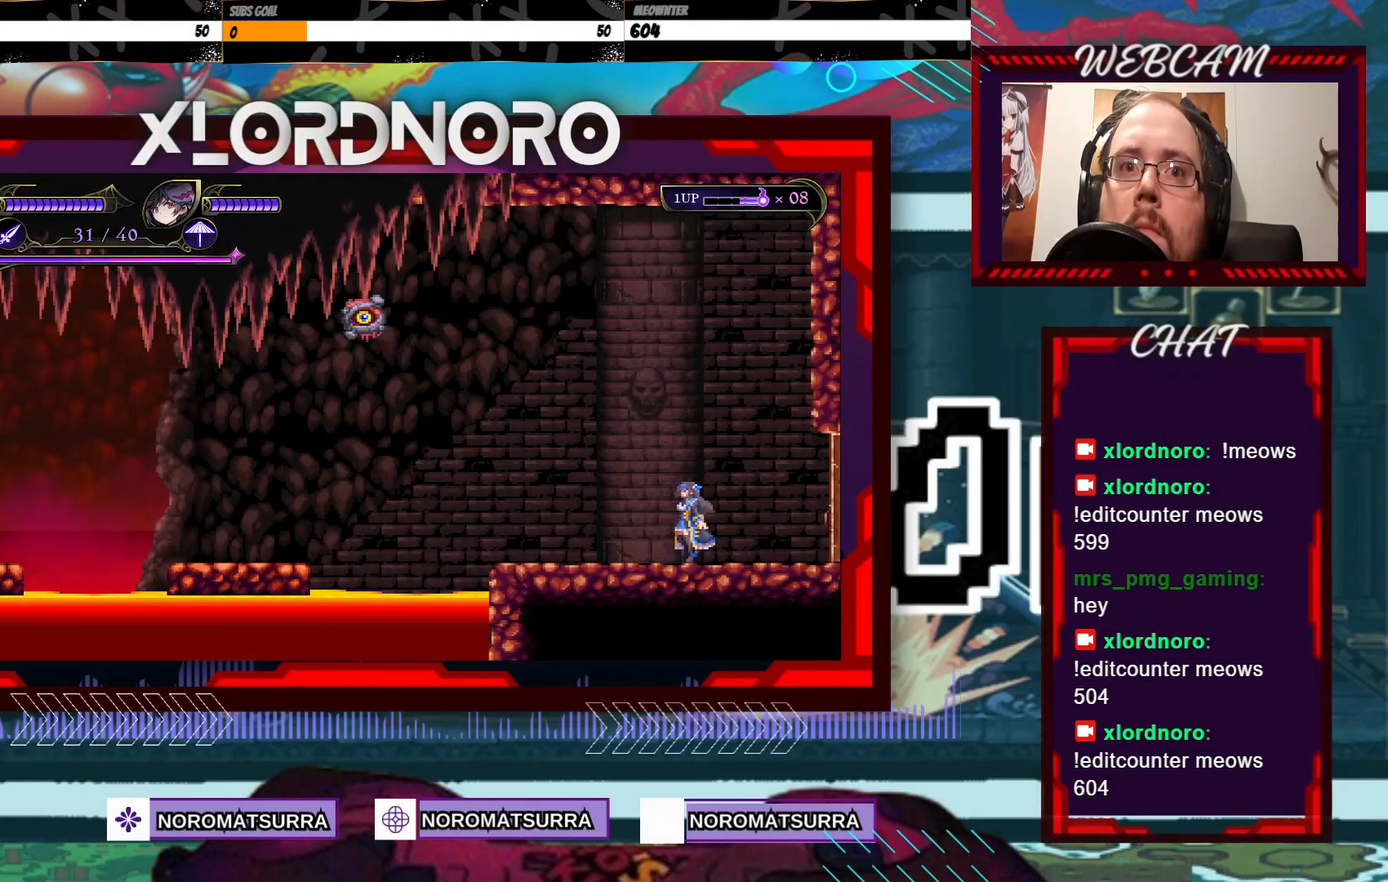
{"dt_ms": 500, "buttons": [], "left_stick": "left", "right_stick": "center", "events": [[100, "left_stick", "center"], [267, "left_stick", "left"]]}
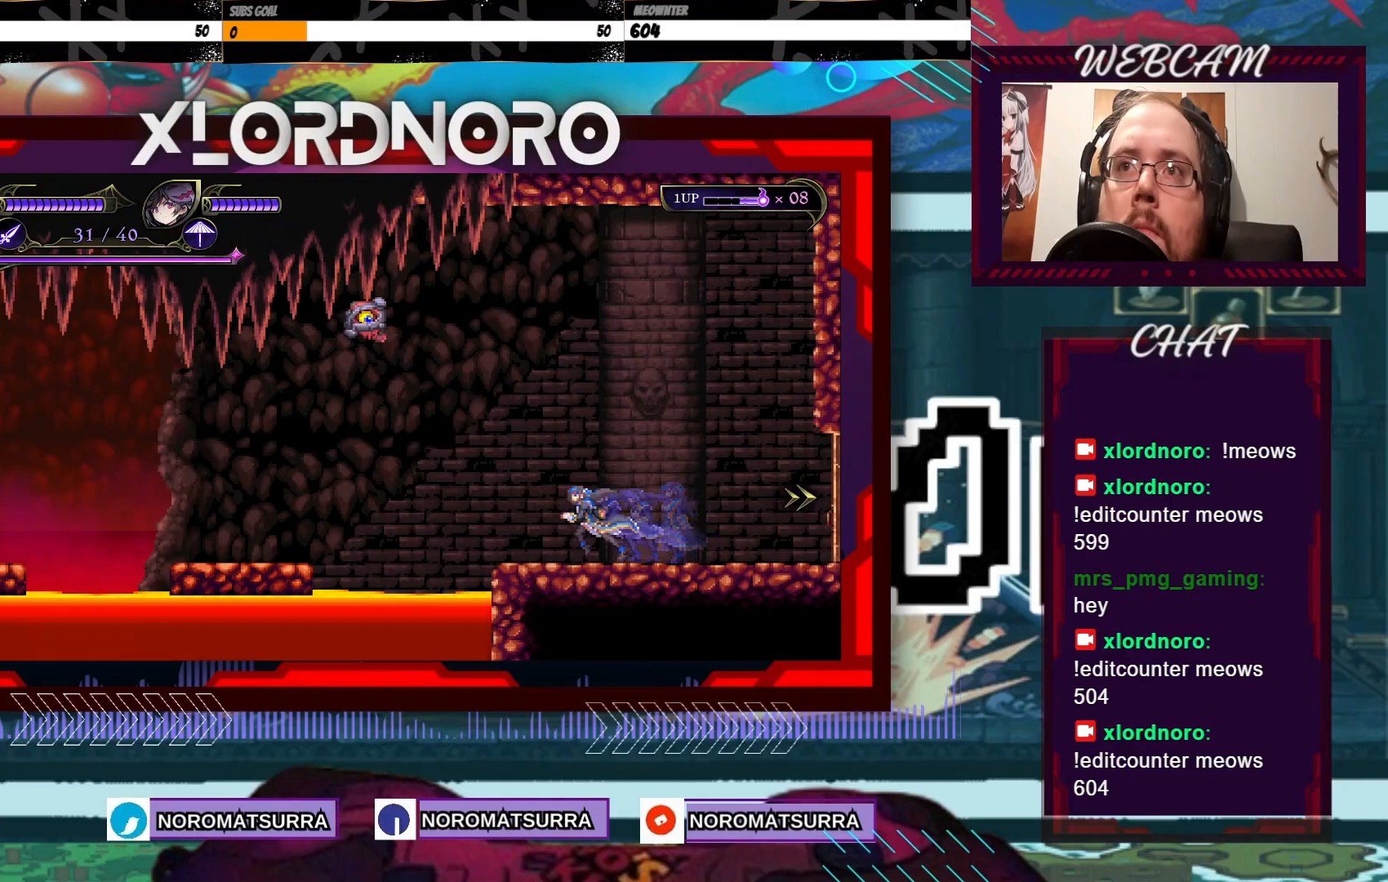
{"dt_ms": 500, "buttons": [], "left_stick": "center", "right_stick": "center"}
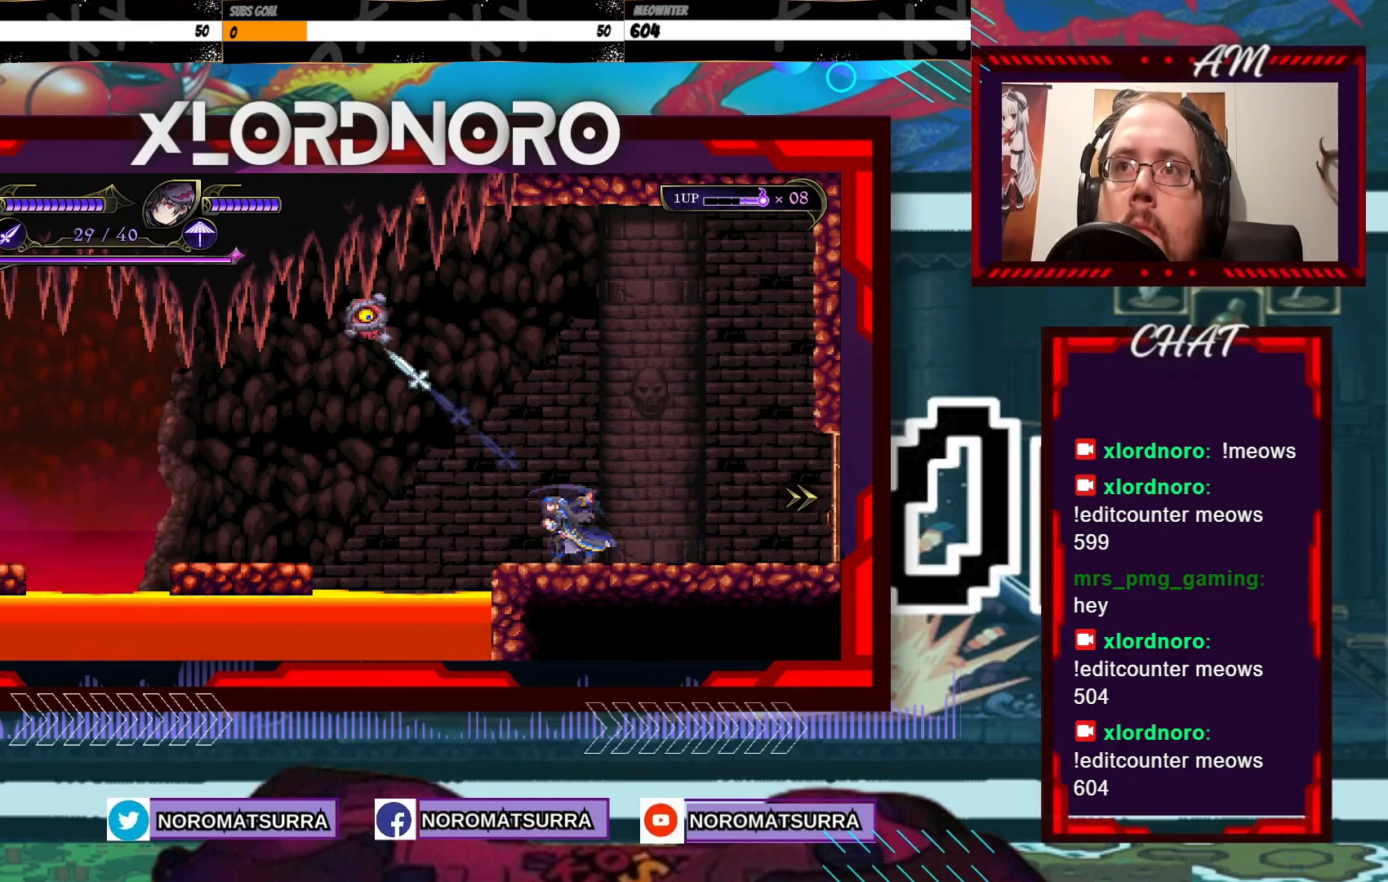
{"dt_ms": 500, "buttons": [], "left_stick": "center", "right_stick": "center", "events": [[17, "left_stick", "right"], [467, "left_stick", "center"]]}
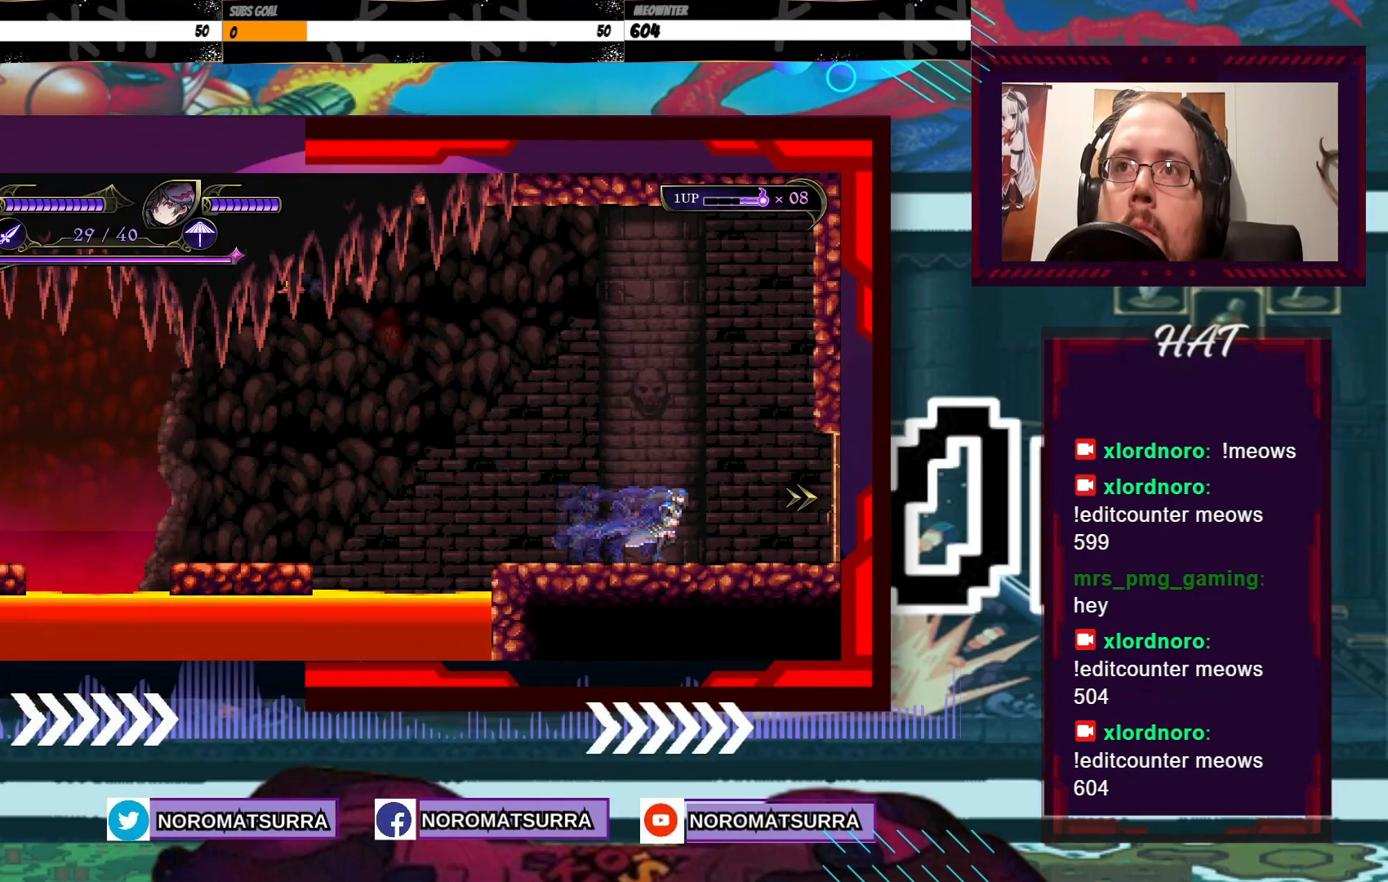
{"dt_ms": 500, "buttons": [], "left_stick": "center", "right_stick": "center", "events": [[150, "left_stick", "left"], [317, "left_stick", "center"]]}
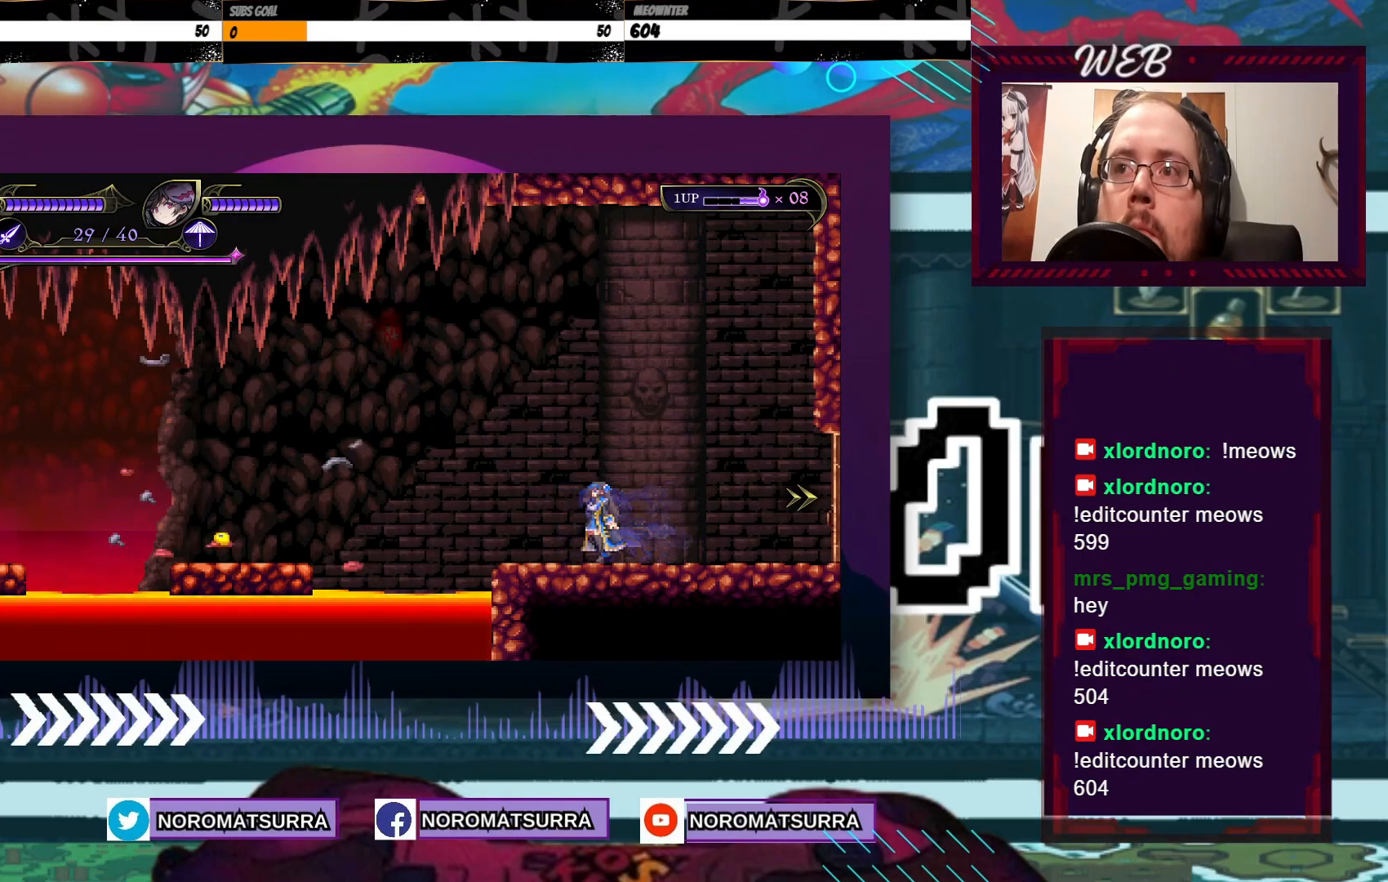
{"dt_ms": 500, "buttons": [], "left_stick": "center", "right_stick": "center", "events": []}
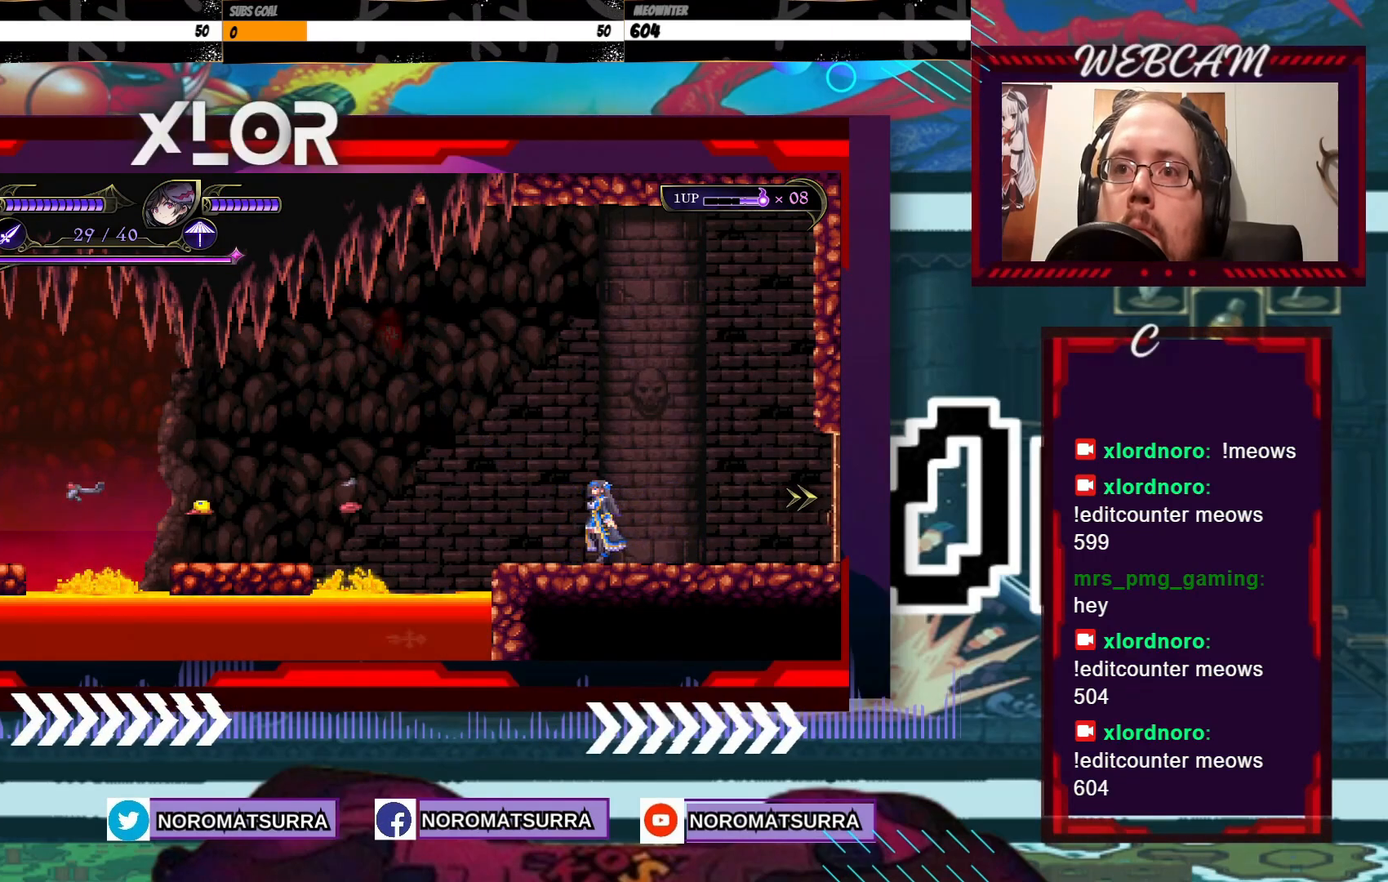
{"dt_ms": 500, "buttons": [], "left_stick": "center", "right_stick": "center", "events": []}